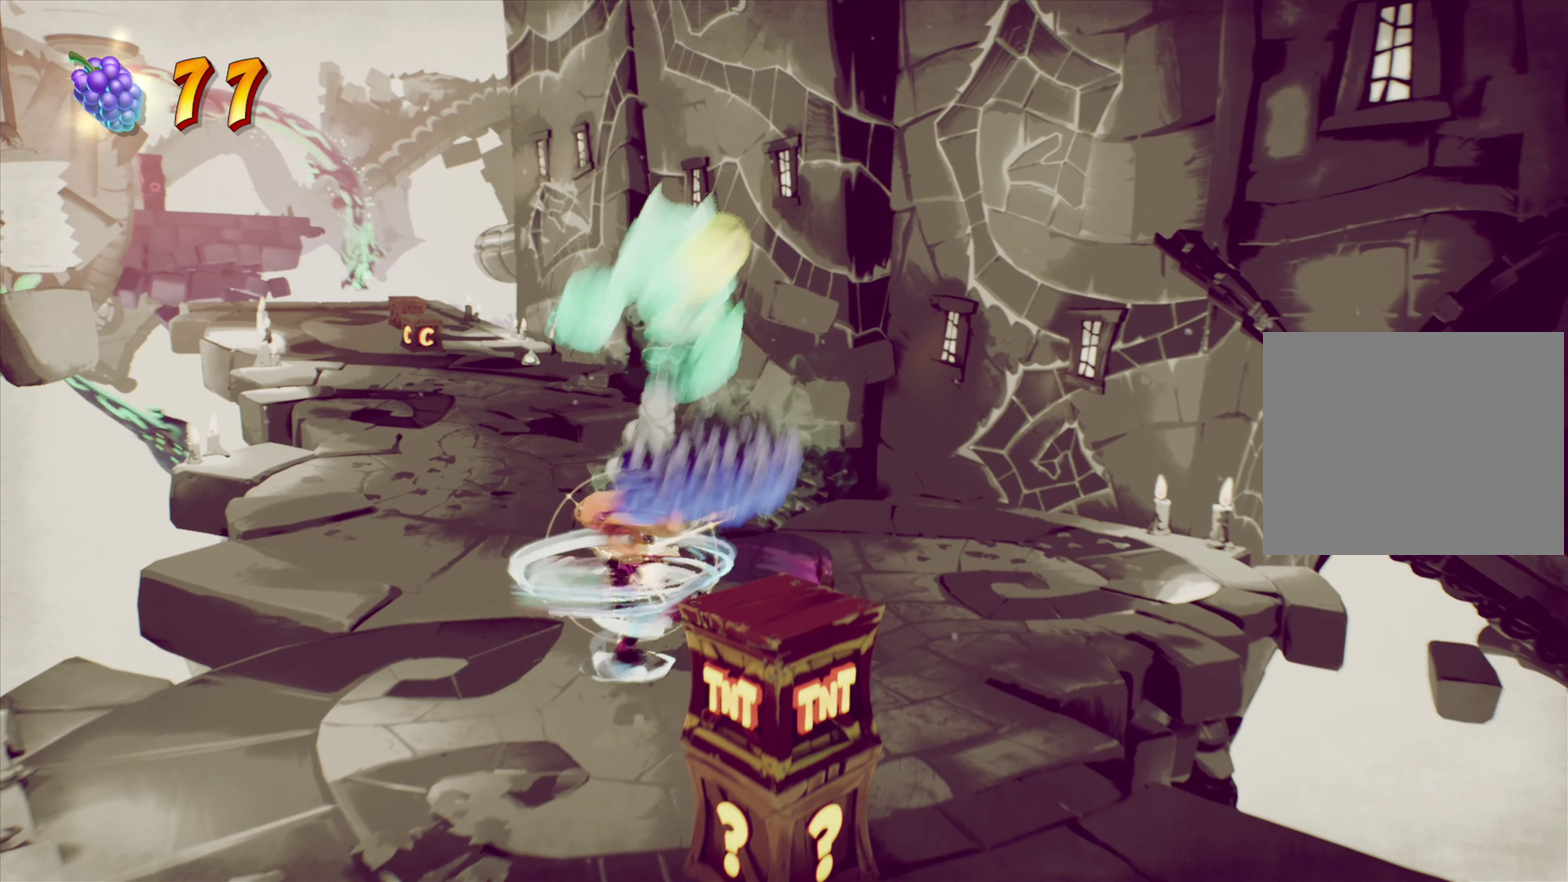
Gameplay with a controller (PlayStation layout); each line is a JSON object with the inputs held at the frame after it (dt_ms = milliseconds from this image to that frame). "events" lists button and stick changes between this image and that frame as [ms after this image, input, new state], when the widget could be followed in between. Not read: L1 L3 R1 R3 left_stick.
{"dt_ms": 600, "buttons": ["DPAD_DOWN"], "right_stick": "center", "events": [[217, "DPAD_RIGHT", "down"], [417, "DPAD_RIGHT", "up"], [550, "DPAD_DOWN", "down"]]}
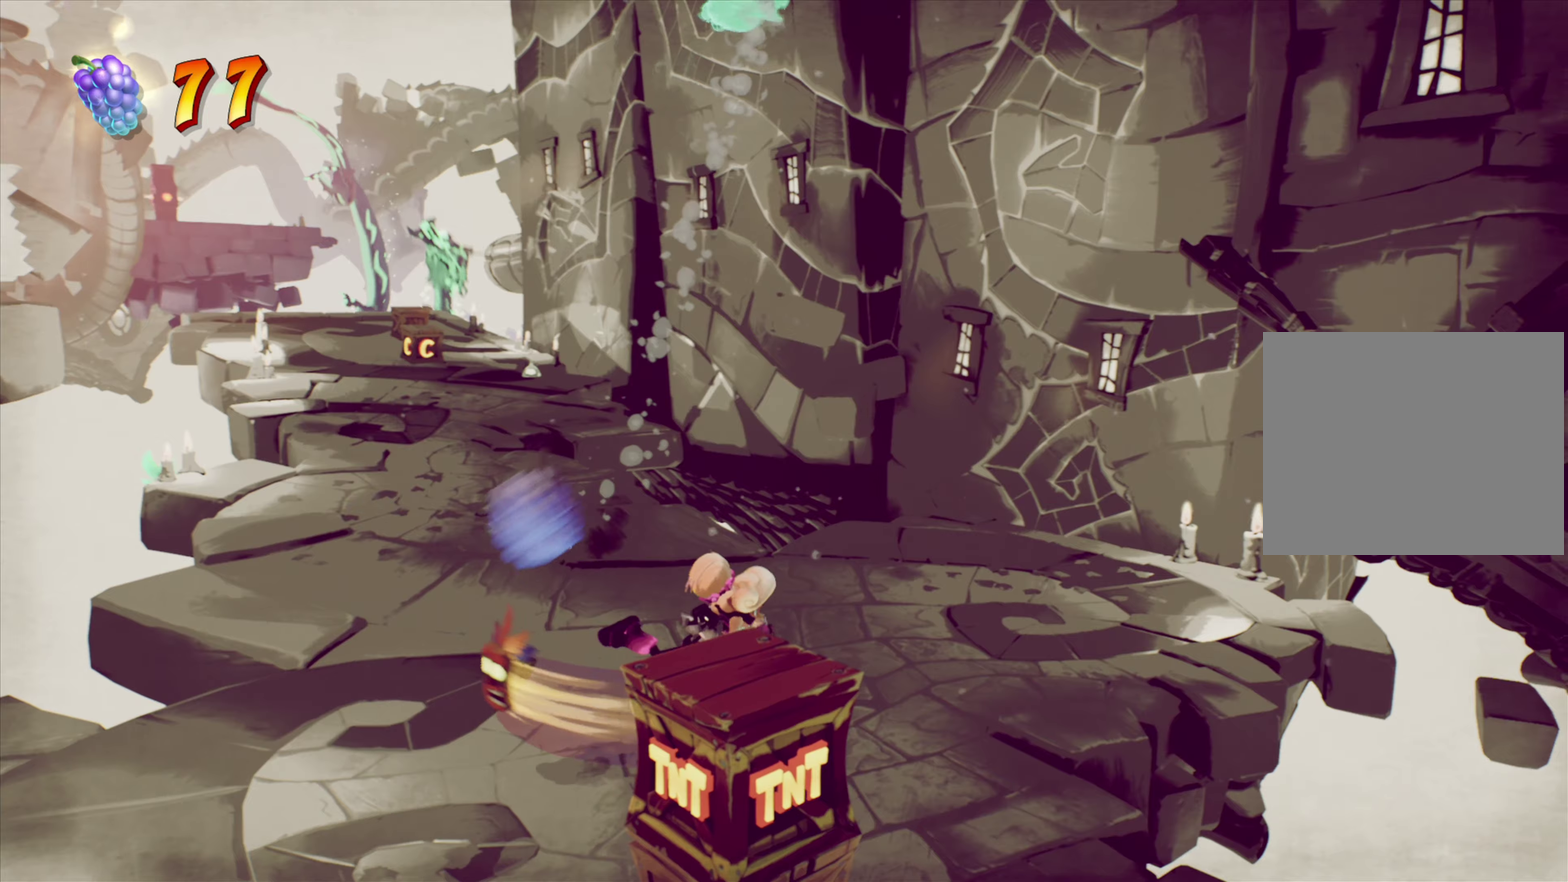
{"dt_ms": 300, "buttons": ["CIRCLE", "DPAD_DOWN"], "right_stick": "center", "events": [[283, "CIRCLE", "down"]]}
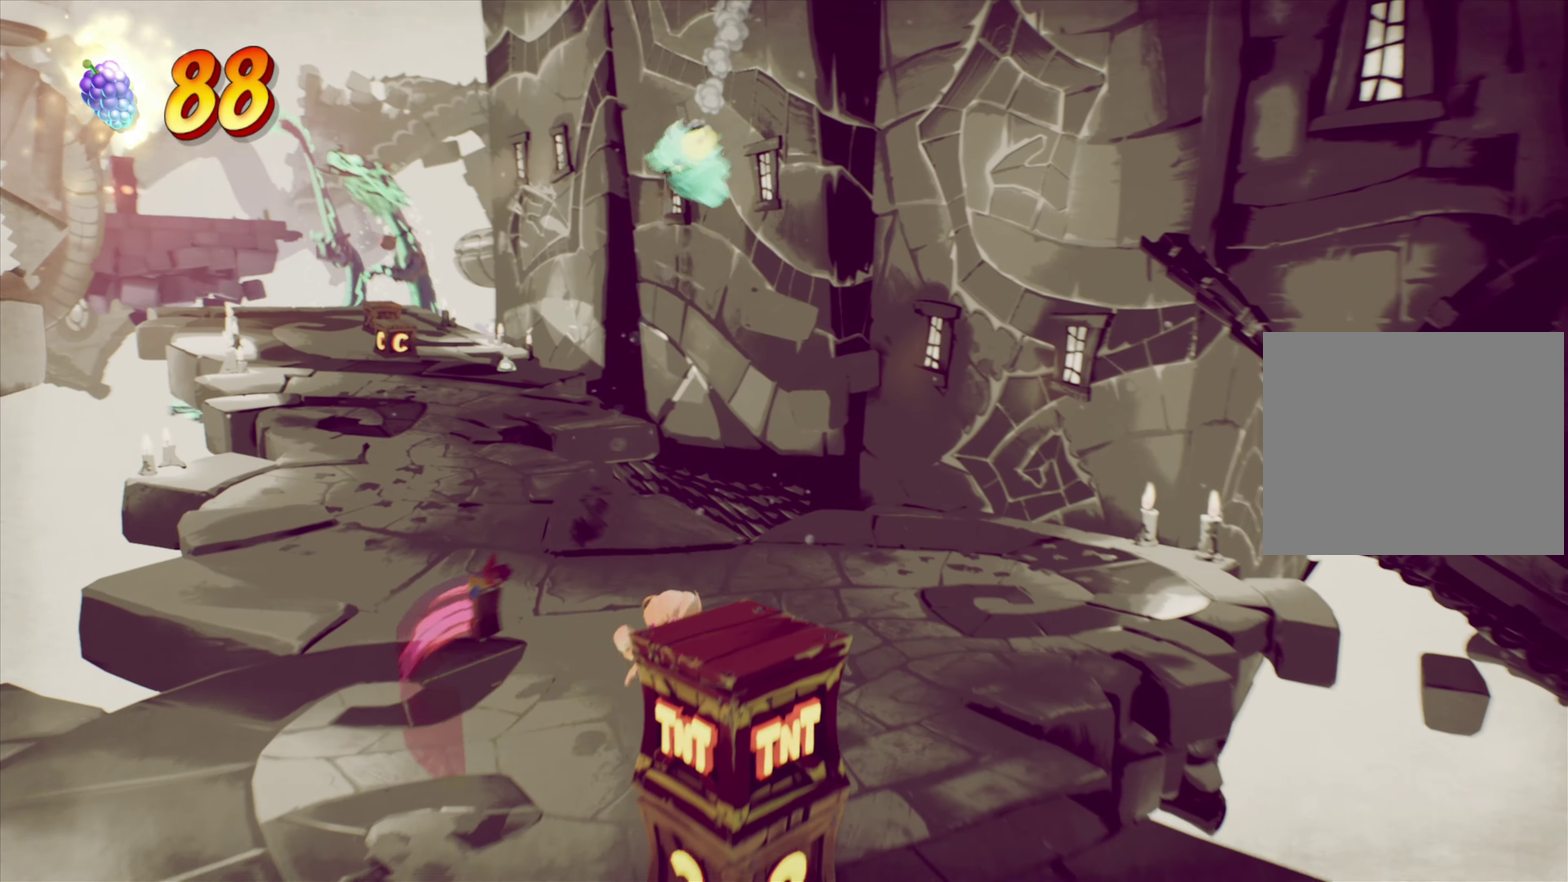
{"dt_ms": 901, "buttons": ["DPAD_UP"], "right_stick": "center", "events": [[117, "CIRCLE", "up"], [184, "DPAD_DOWN", "up"], [517, "CROSS", "down"], [567, "DPAD_UP", "down"], [617, "CROSS", "up"]]}
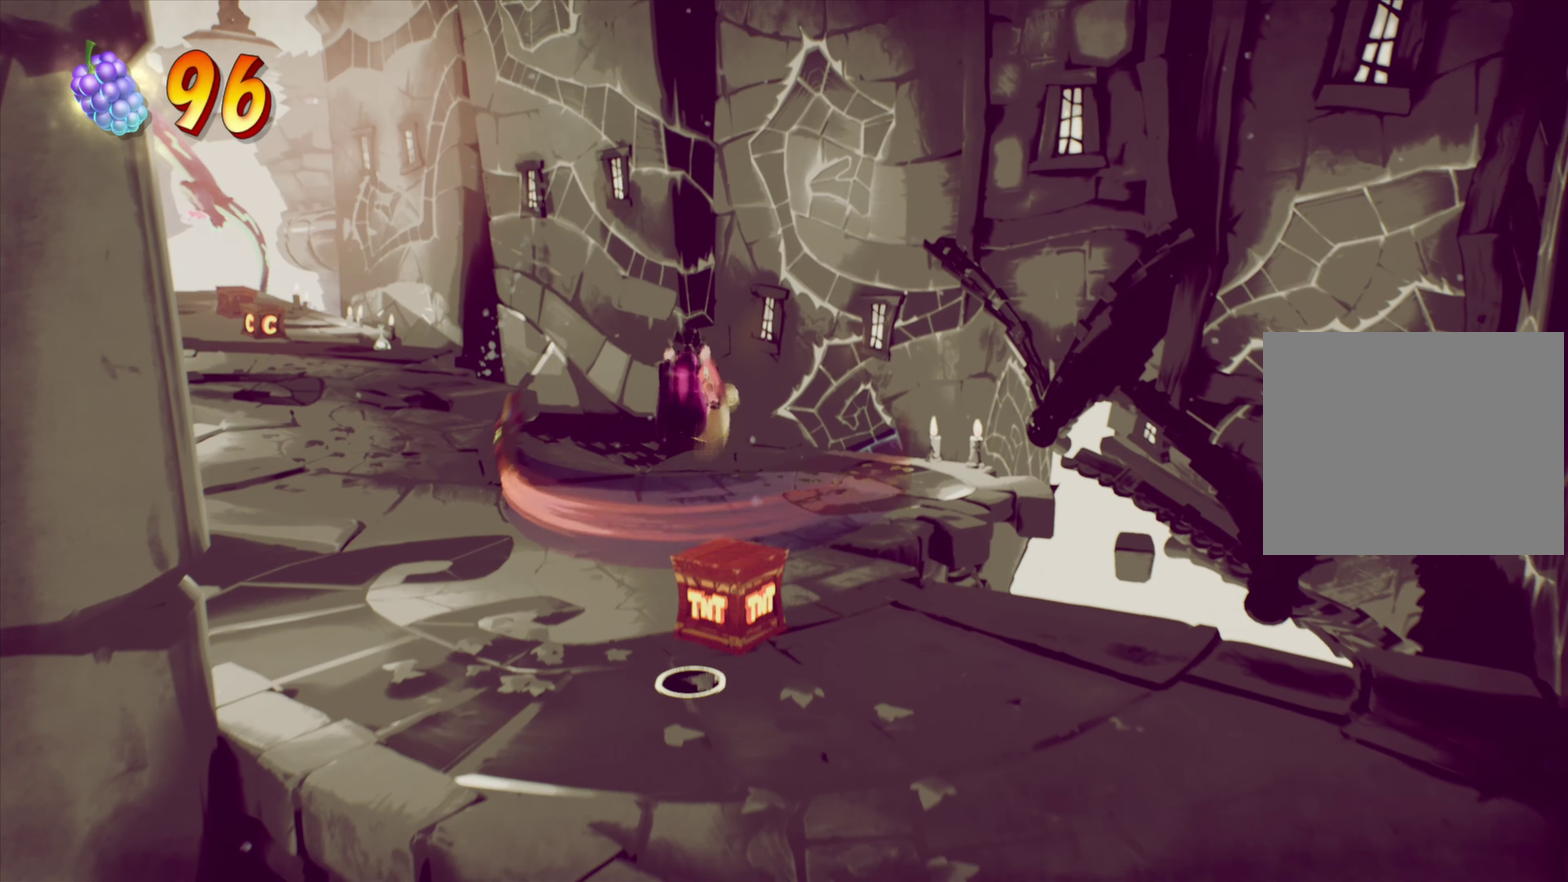
{"dt_ms": 300, "buttons": ["DPAD_UP", "DPAD_LEFT"], "right_stick": "center", "events": [[33, "DPAD_UP", "up"], [250, "DPAD_UP", "down"], [267, "DPAD_LEFT", "down"]]}
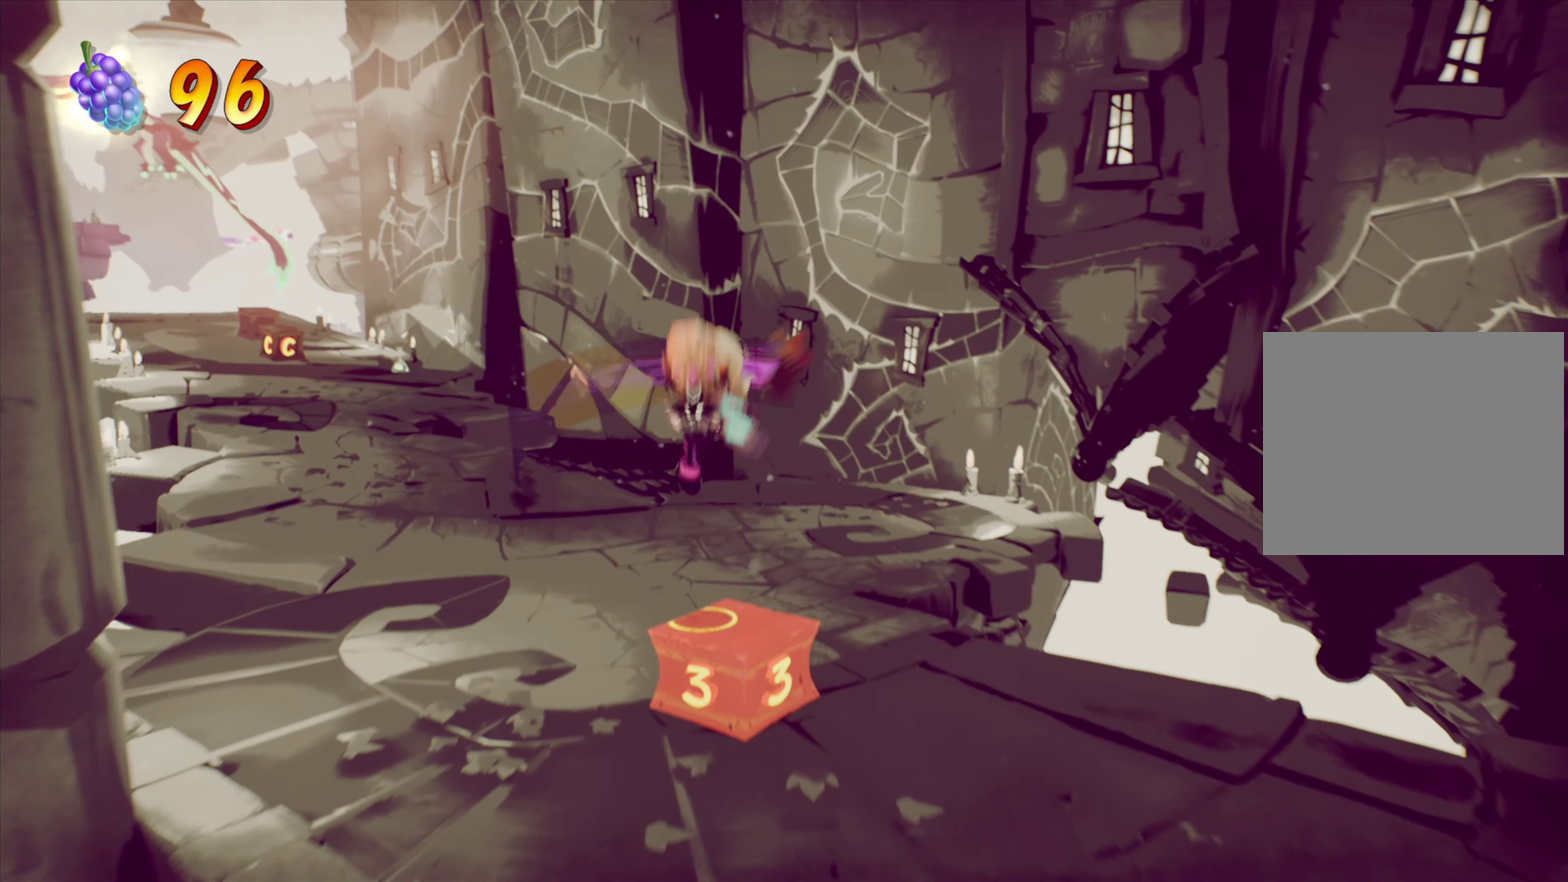
{"dt_ms": 601, "buttons": ["DPAD_UP"], "right_stick": "center", "events": [[501, "DPAD_LEFT", "up"]]}
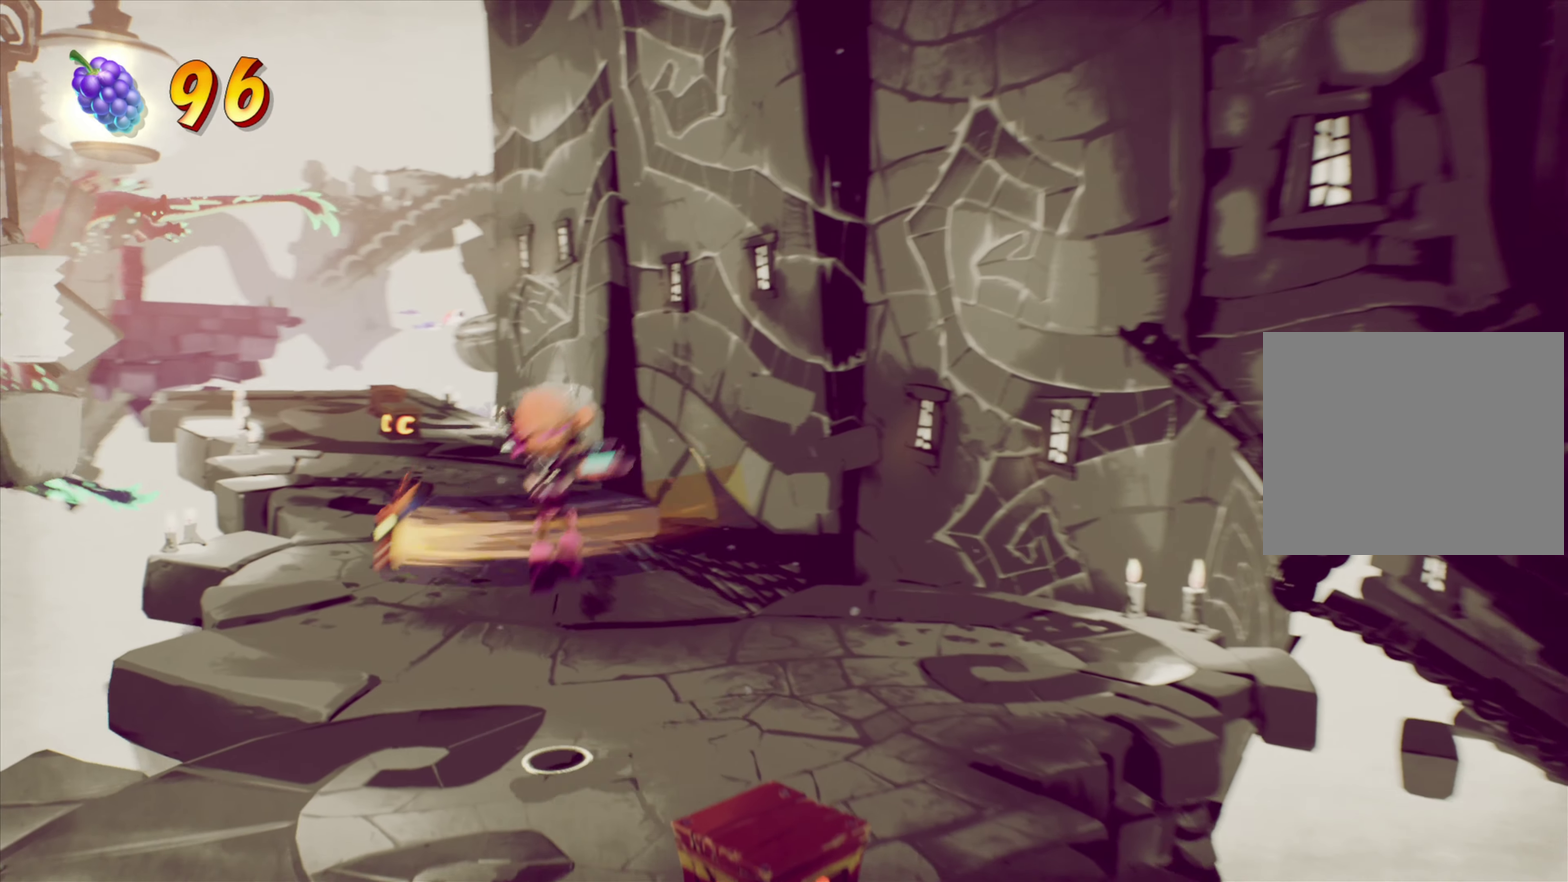
{"dt_ms": 400, "buttons": ["DPAD_UP"], "right_stick": "center", "events": [[250, "DPAD_LEFT", "down"], [384, "DPAD_LEFT", "up"]]}
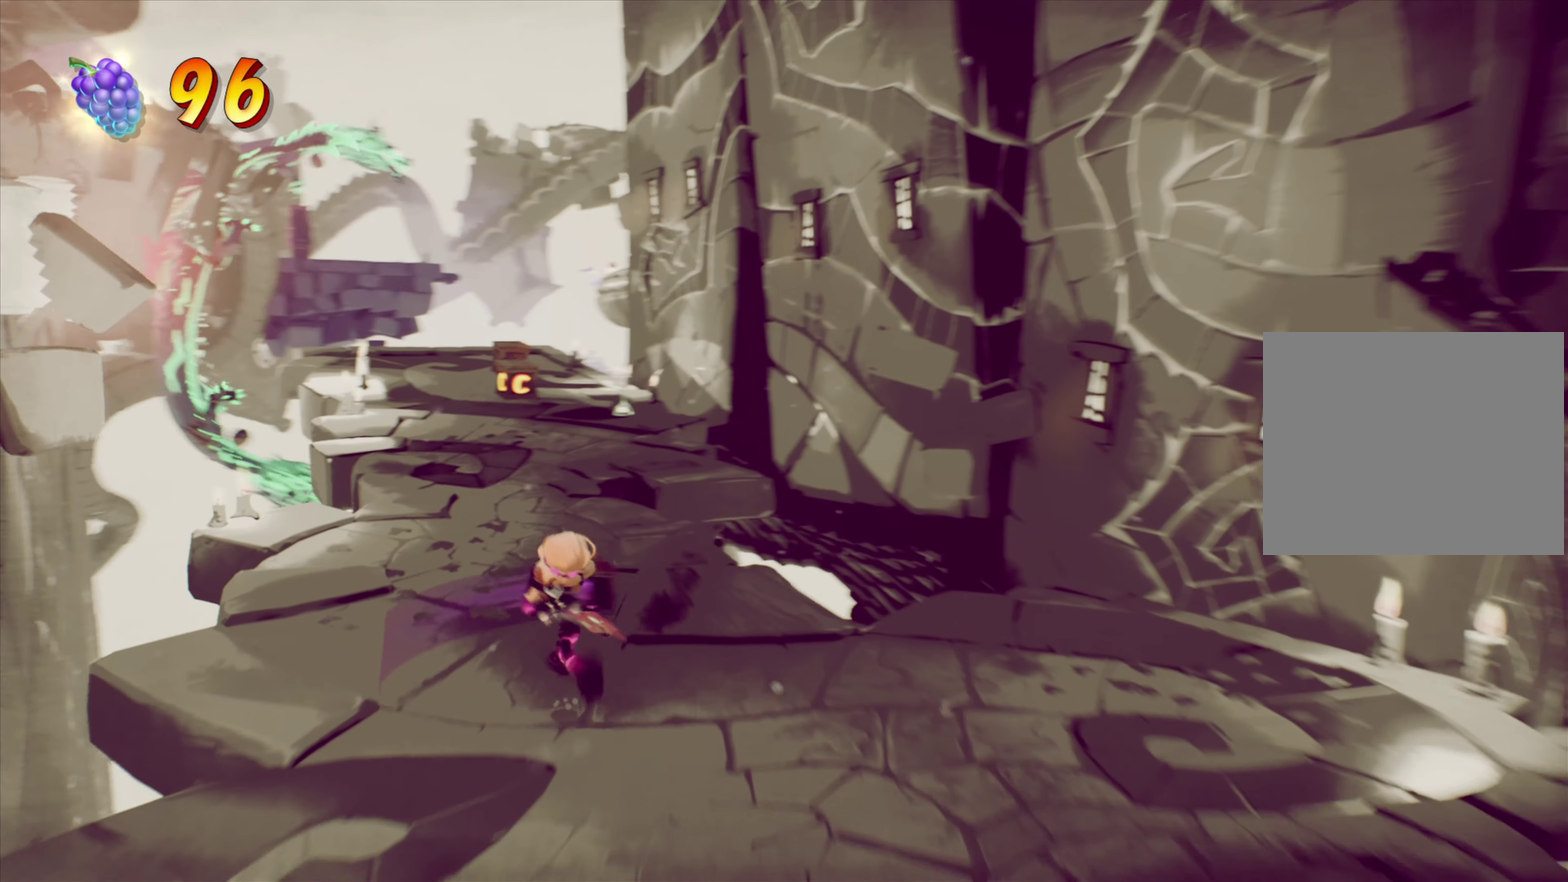
{"dt_ms": 601, "buttons": ["DPAD_UP"], "right_stick": "center", "events": []}
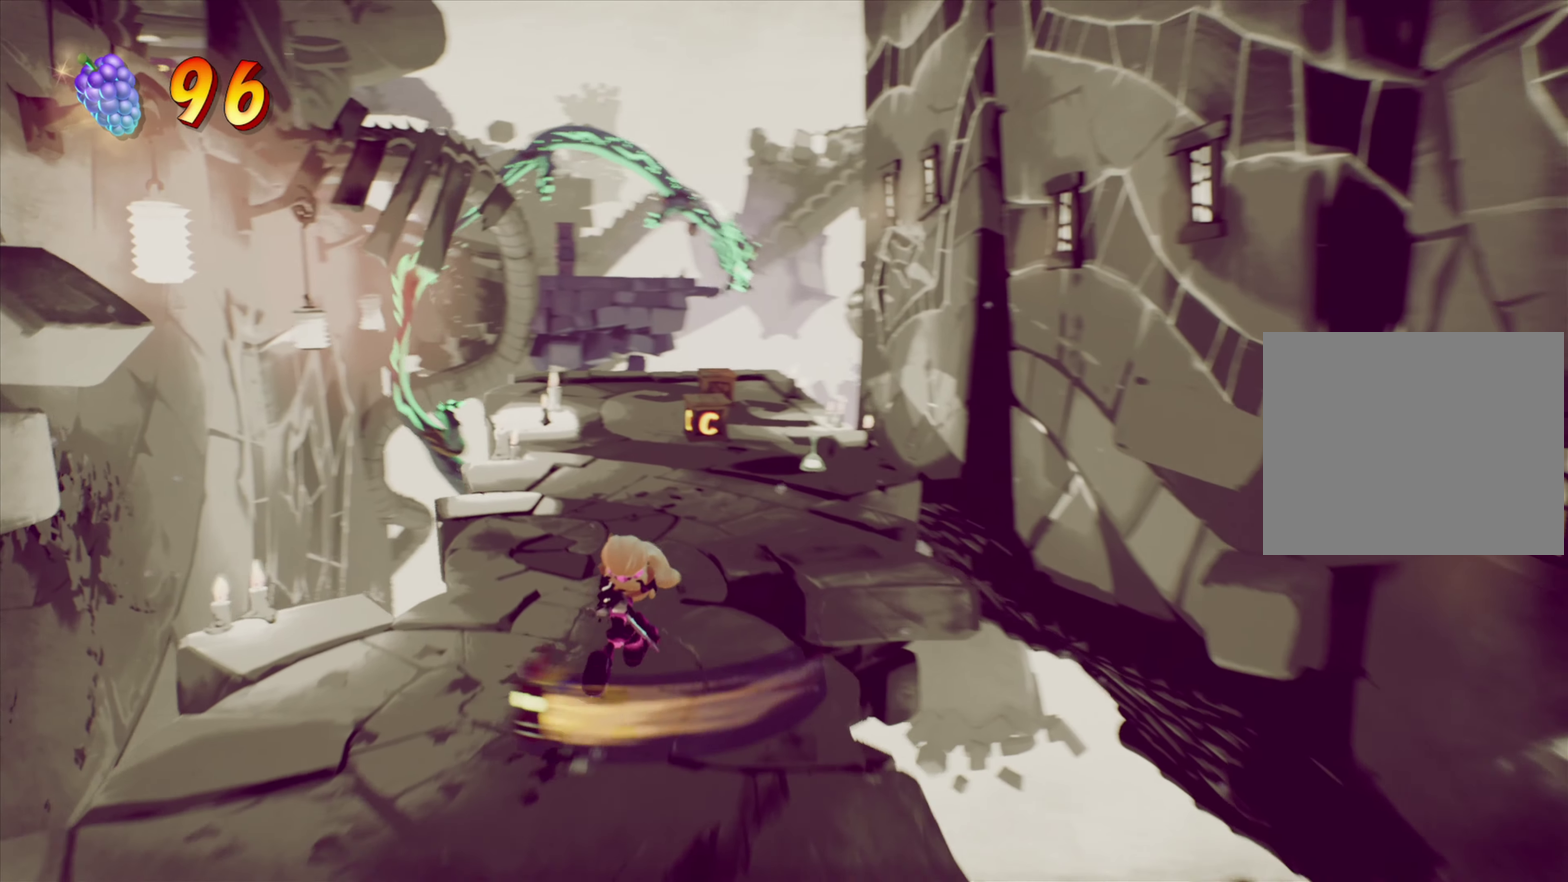
{"dt_ms": 384, "buttons": ["DPAD_UP"], "right_stick": "center", "events": []}
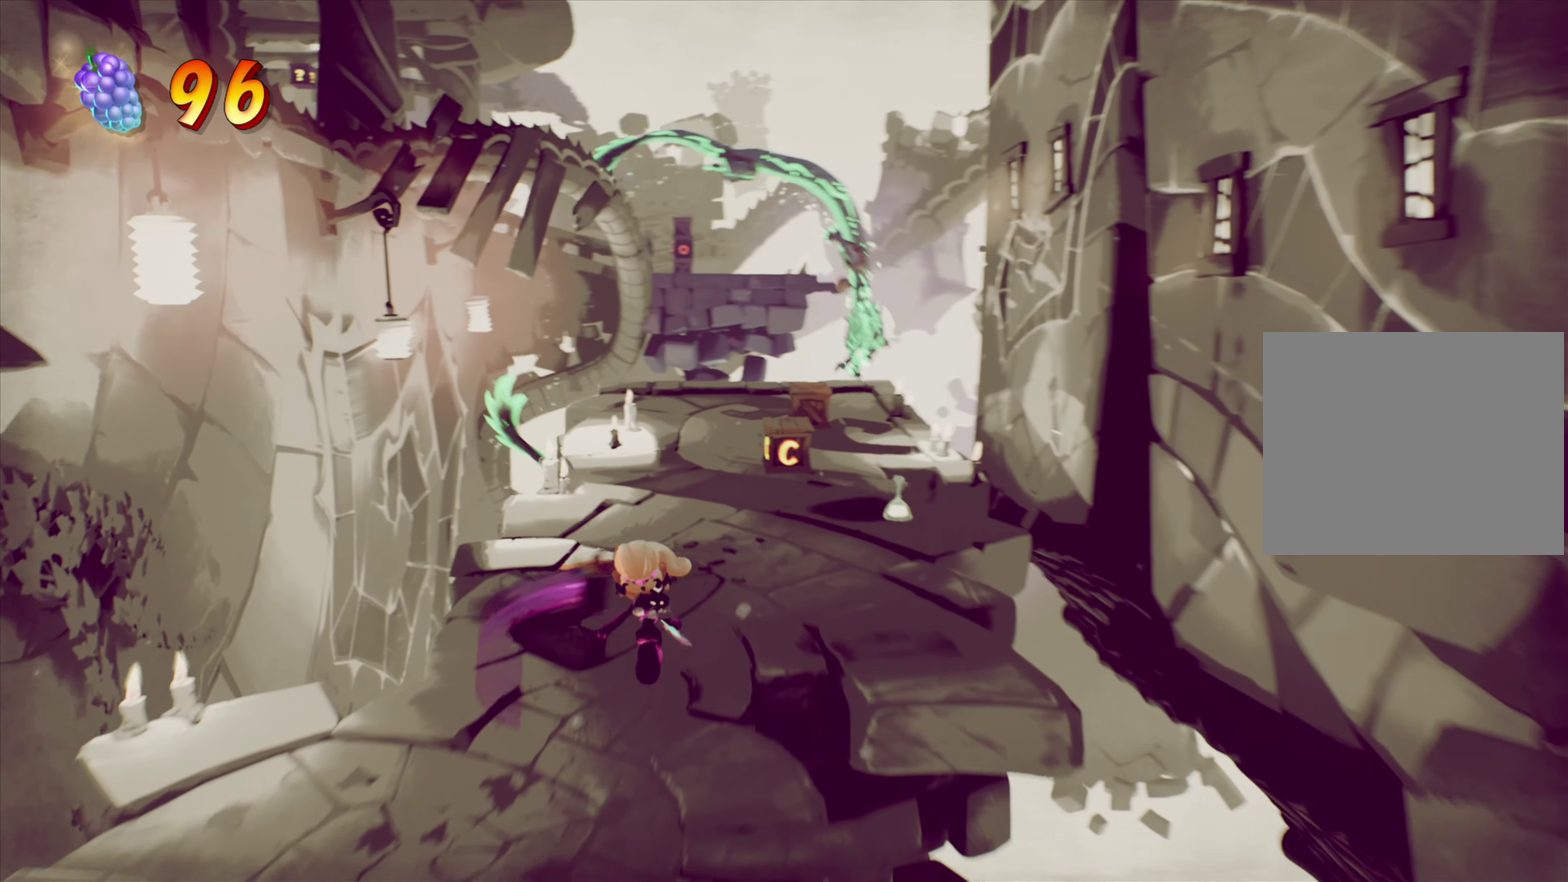
{"dt_ms": 500, "buttons": ["DPAD_UP", "DPAD_RIGHT"], "right_stick": "center", "events": [[300, "DPAD_RIGHT", "down"]]}
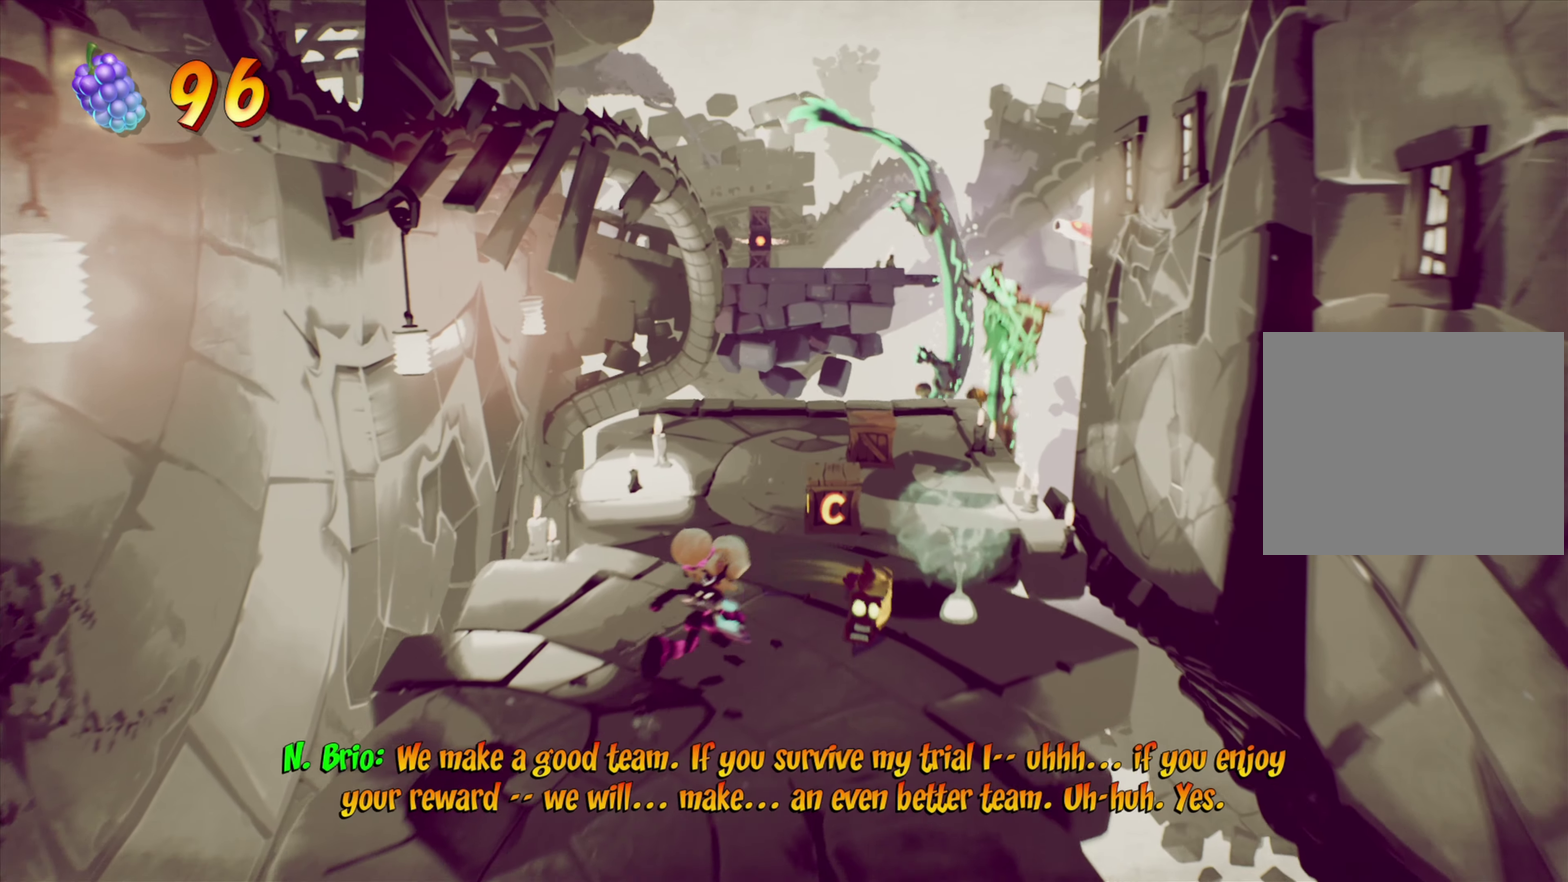
{"dt_ms": 501, "buttons": ["SQUARE", "DPAD_UP"], "right_stick": "center", "events": [[150, "DPAD_RIGHT", "up"], [400, "SQUARE", "down"]]}
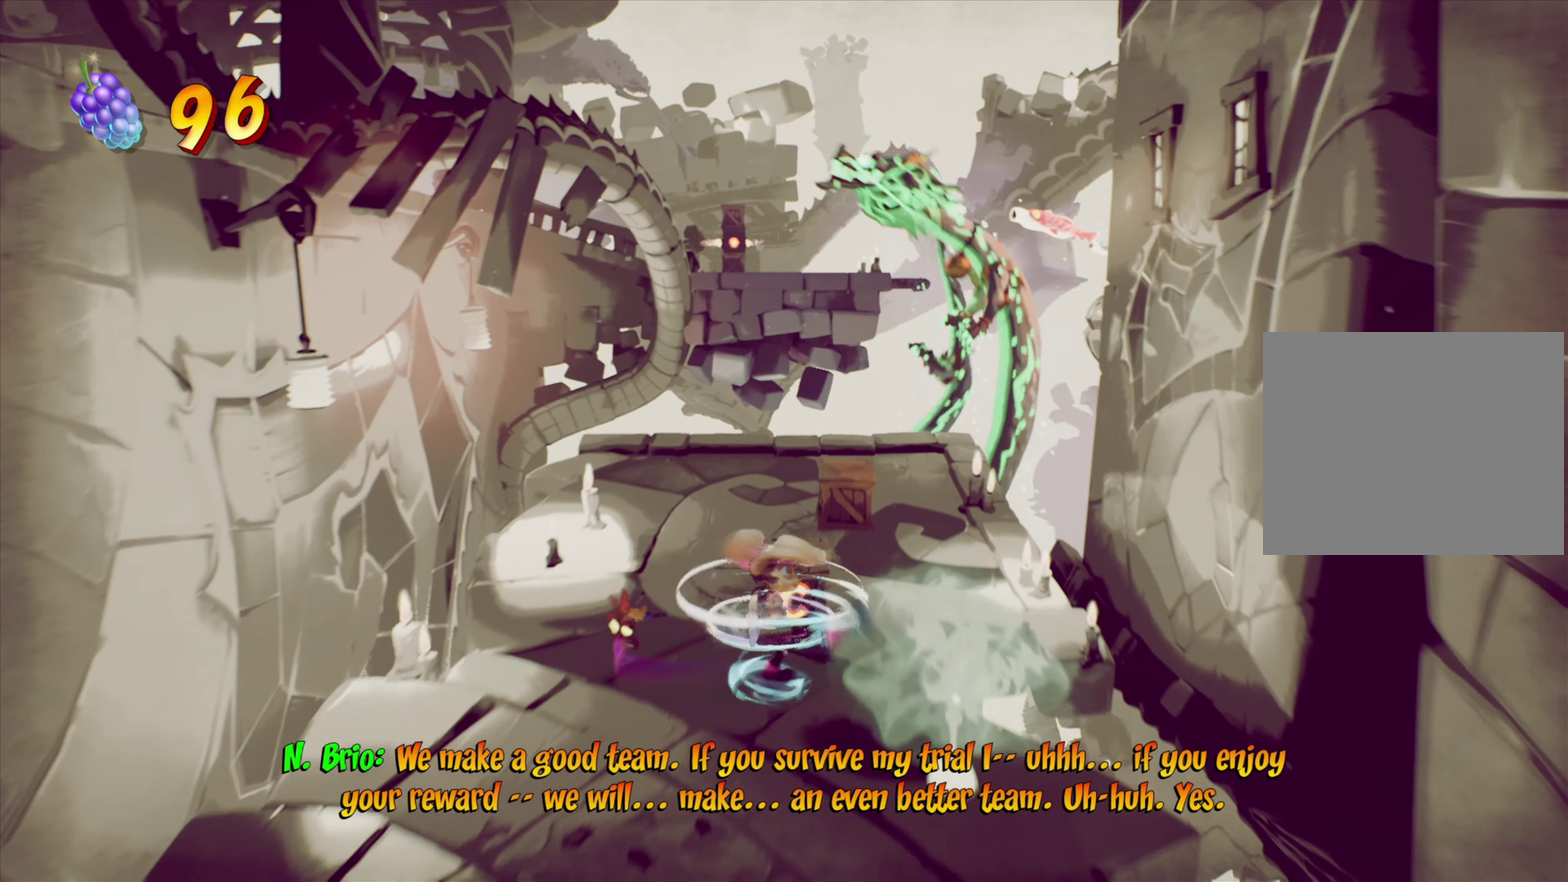
{"dt_ms": 400, "buttons": ["SQUARE", "DPAD_UP"], "right_stick": "center", "events": [[66, "SQUARE", "up"], [200, "DPAD_RIGHT", "down"], [300, "DPAD_RIGHT", "up"], [400, "SQUARE", "down"]]}
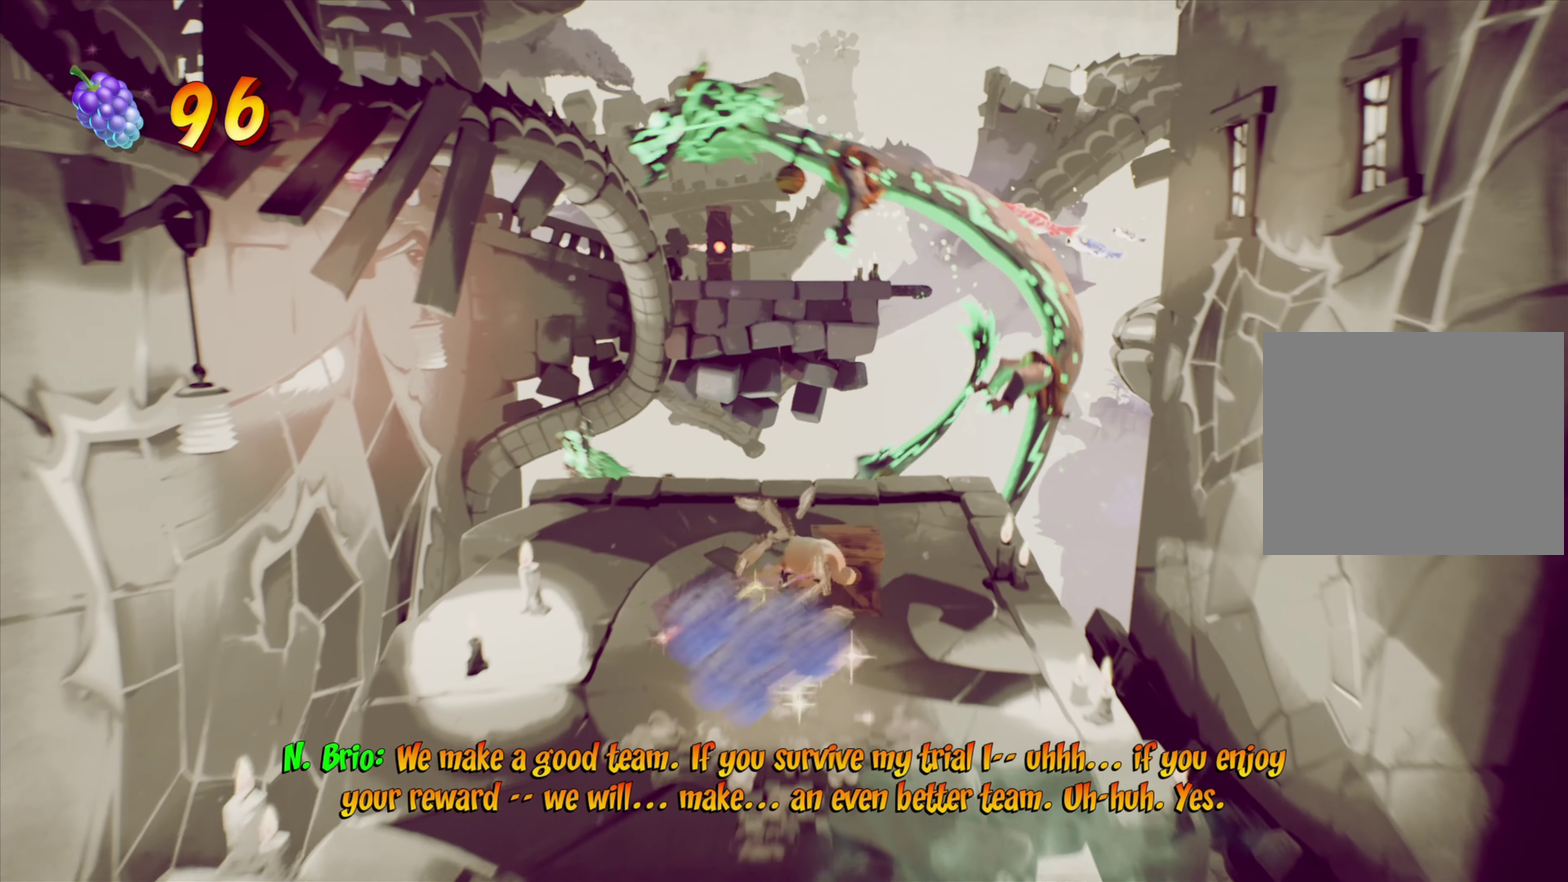
{"dt_ms": 601, "buttons": [], "right_stick": "center", "events": [[150, "SQUARE", "up"], [234, "L2", "down"], [267, "DPAD_LEFT", "down"], [334, "DPAD_UP", "up"], [351, "L2", "up"], [417, "DPAD_LEFT", "up"]]}
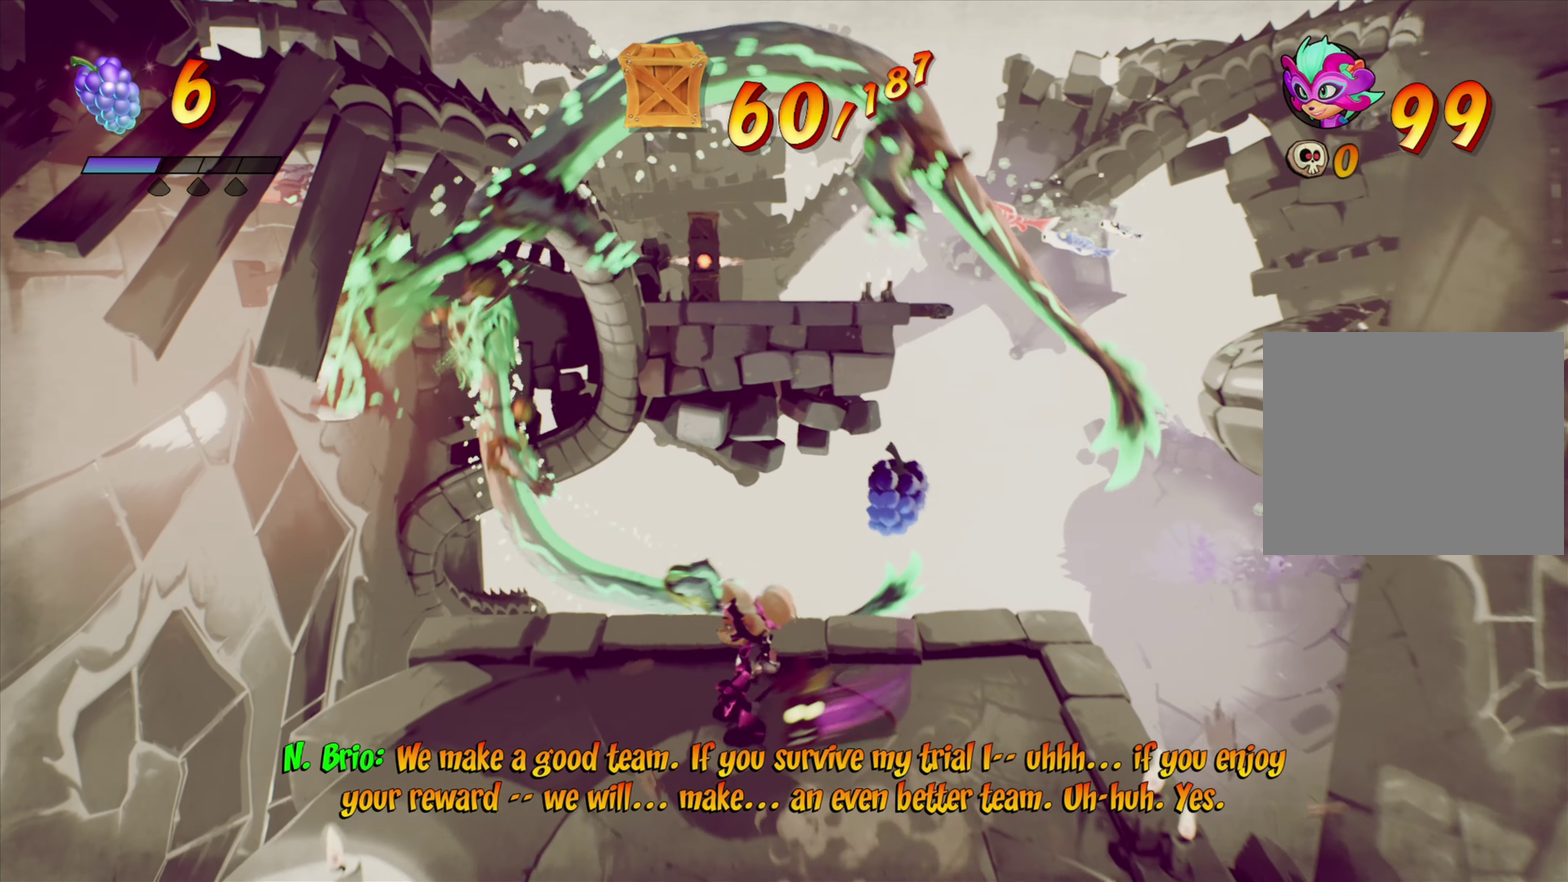
{"dt_ms": 300, "buttons": ["DPAD_UP"], "right_stick": "center", "events": [[16, "DPAD_LEFT", "down"], [100, "DPAD_LEFT", "up"], [233, "DPAD_UP", "down"]]}
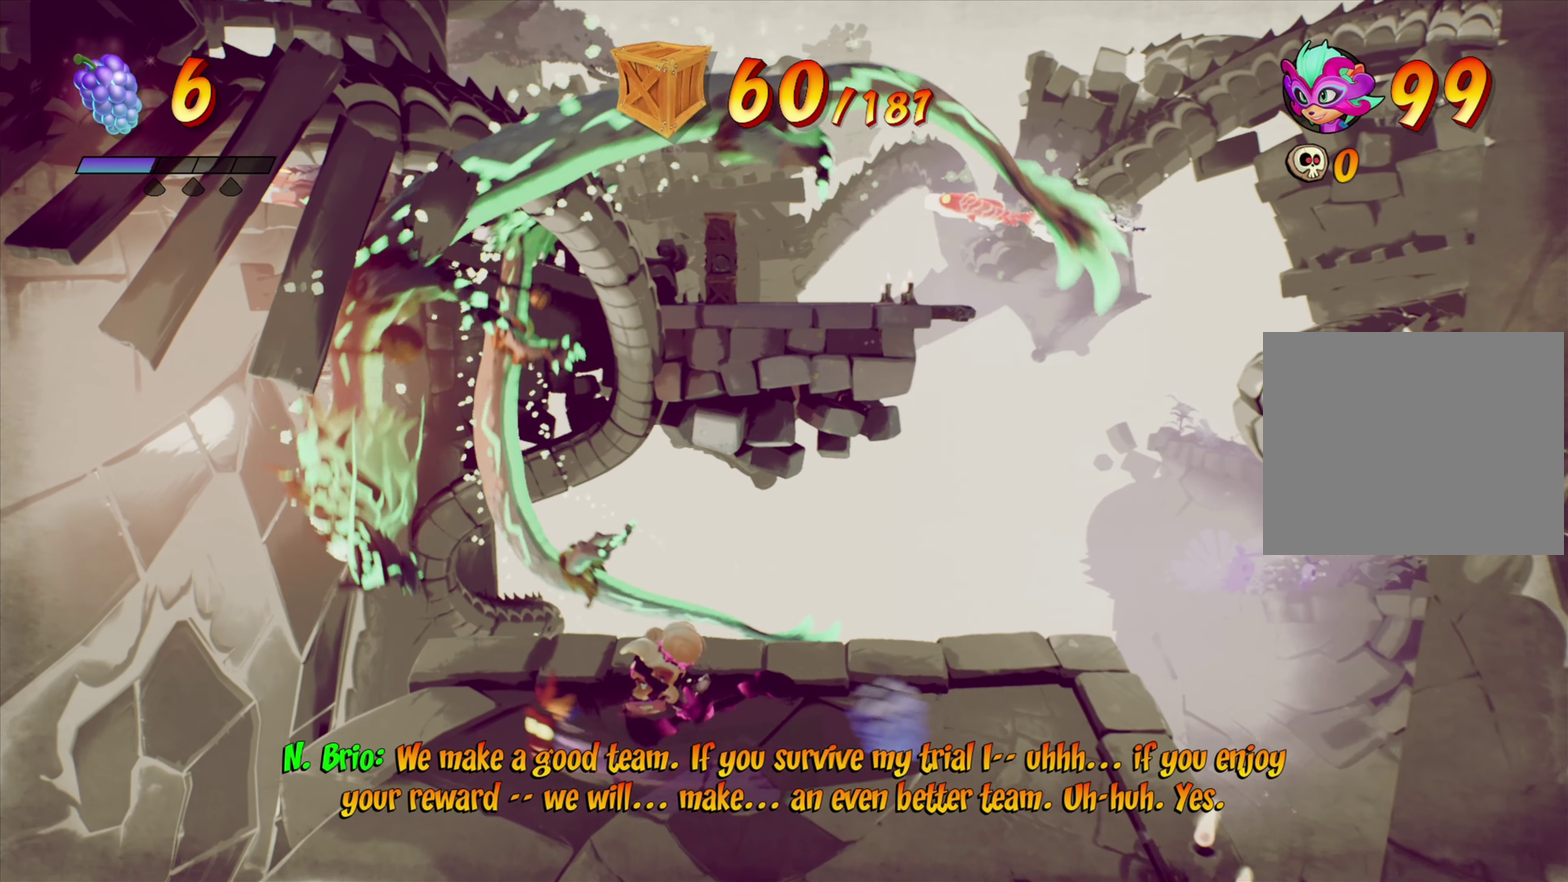
{"dt_ms": 901, "buttons": ["DPAD_UP"], "right_stick": "center", "events": [[167, "R2", "down"], [250, "CROSS", "down"], [384, "R2", "up"], [400, "CROSS", "up"]]}
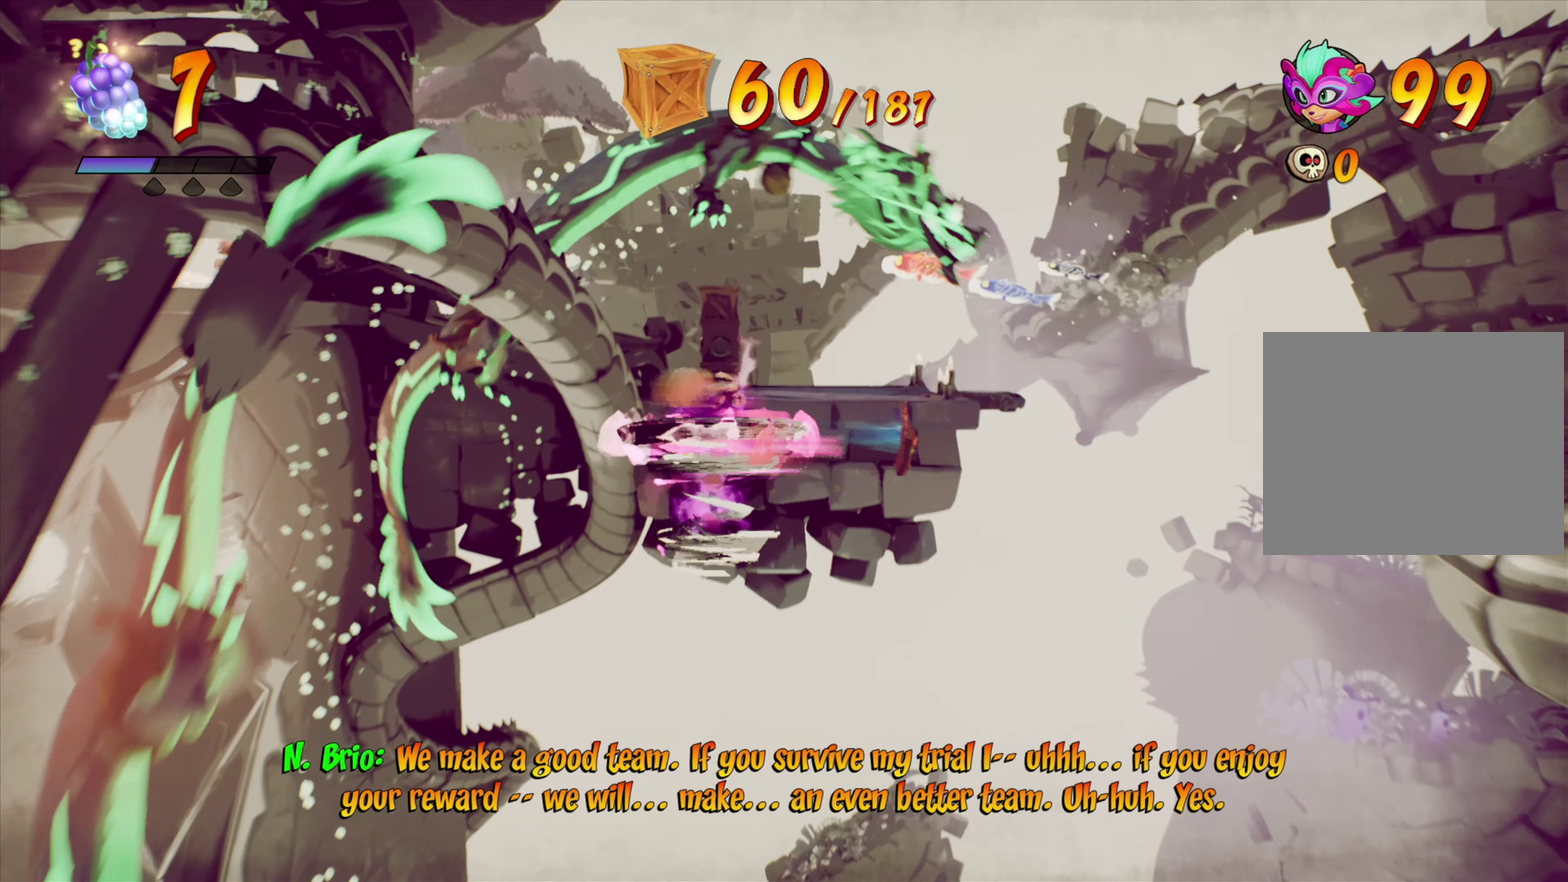
{"dt_ms": 300, "buttons": ["DPAD_UP"], "right_stick": "center", "events": []}
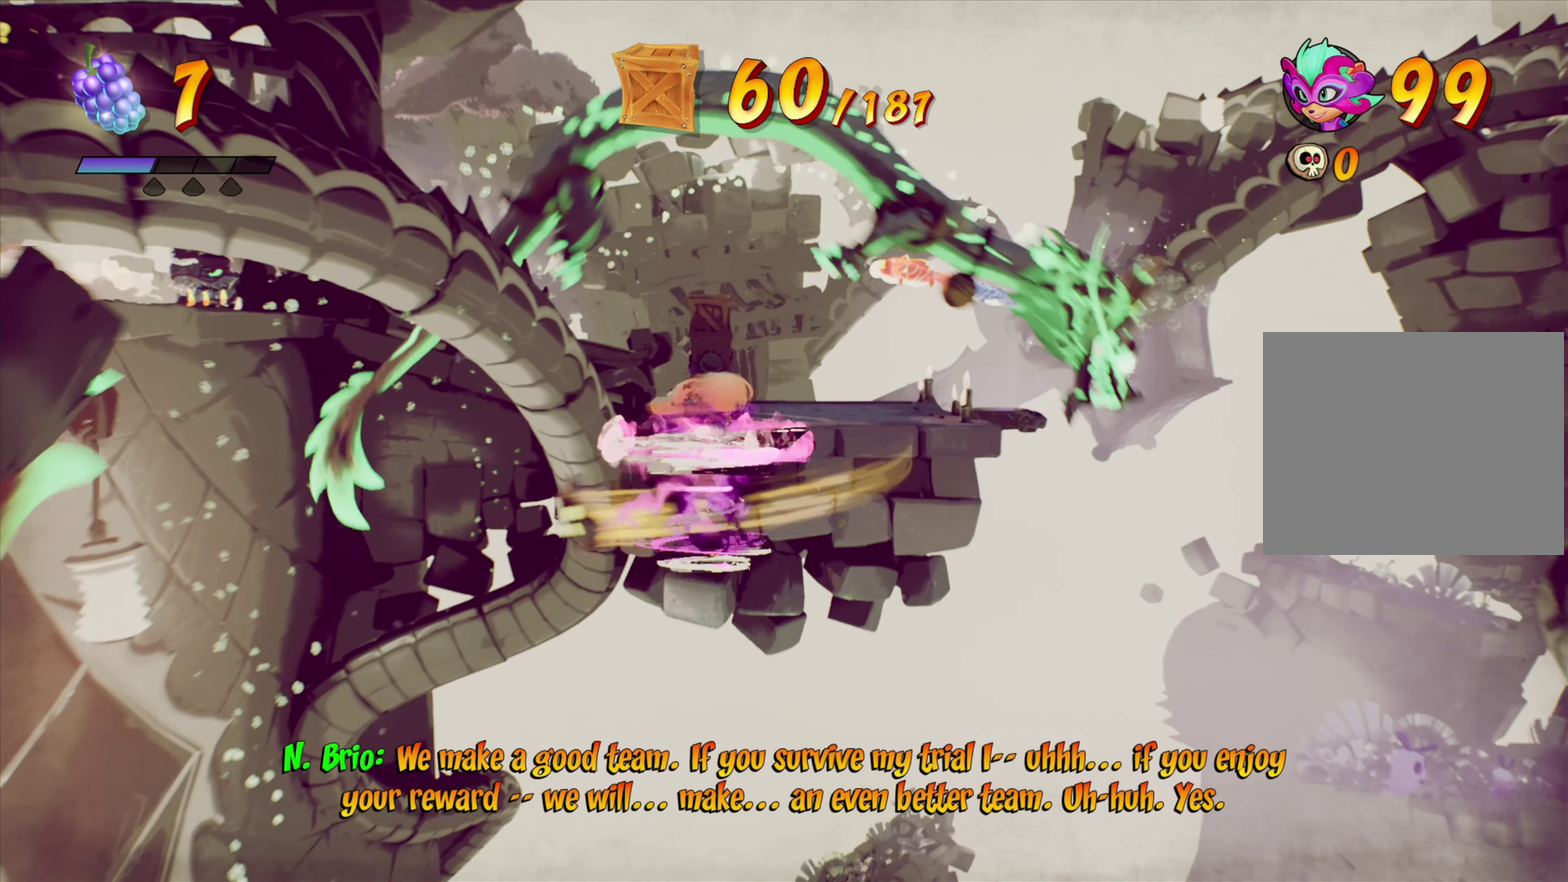
{"dt_ms": 601, "buttons": ["DPAD_UP"], "right_stick": "center", "events": [[117, "DPAD_RIGHT", "down"], [284, "DPAD_RIGHT", "up"], [367, "CROSS", "down"], [484, "CROSS", "up"], [501, "DPAD_RIGHT", "down"], [601, "DPAD_RIGHT", "up"]]}
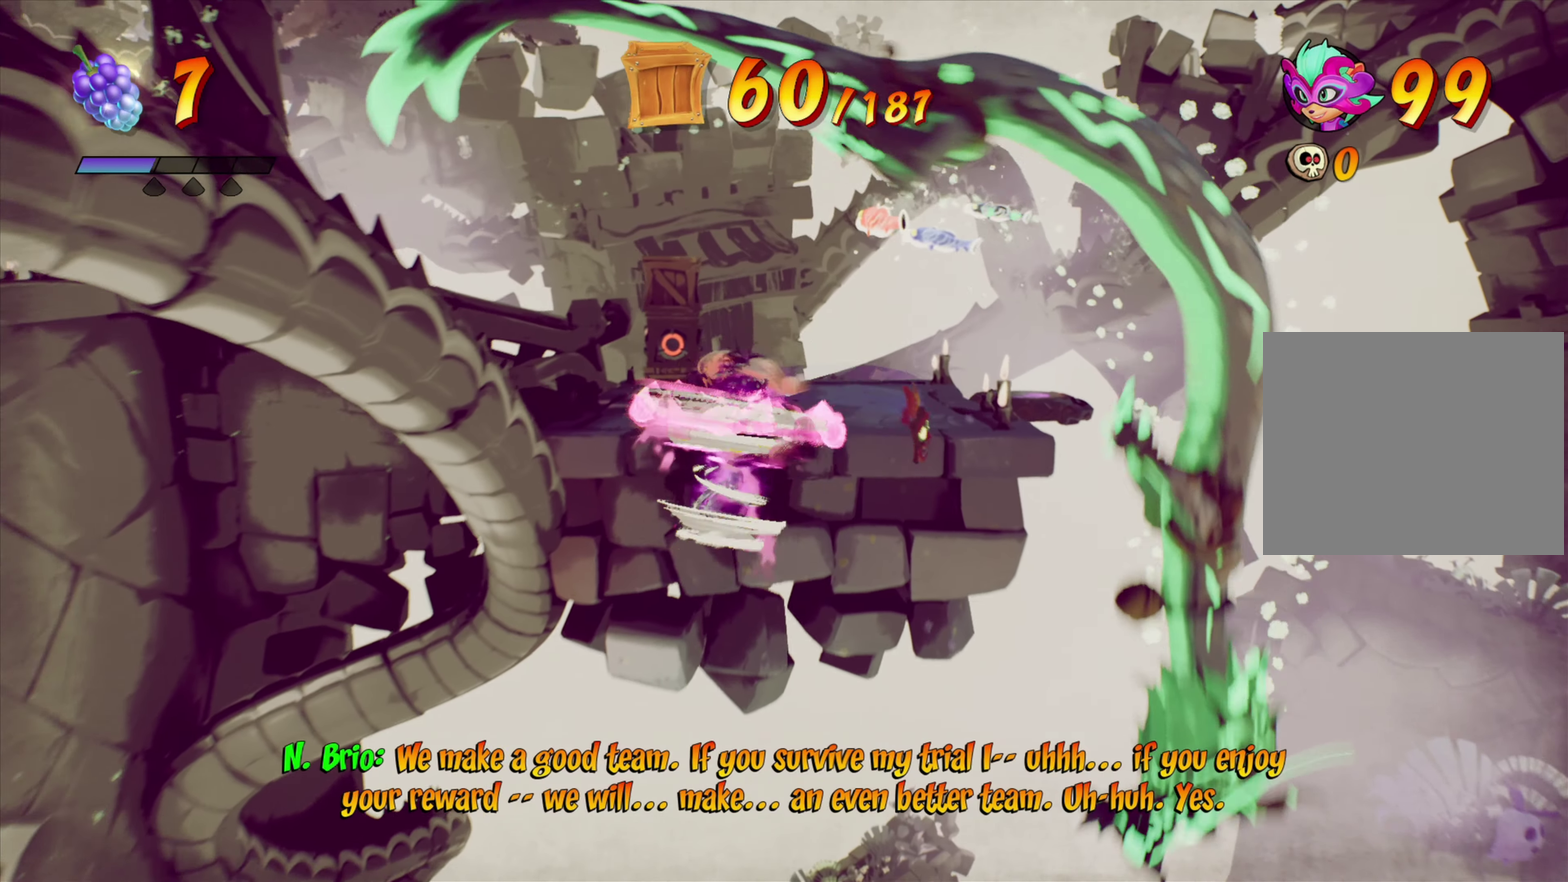
{"dt_ms": 400, "buttons": ["DPAD_UP", "DPAD_RIGHT"], "right_stick": "center", "events": [[384, "DPAD_RIGHT", "down"]]}
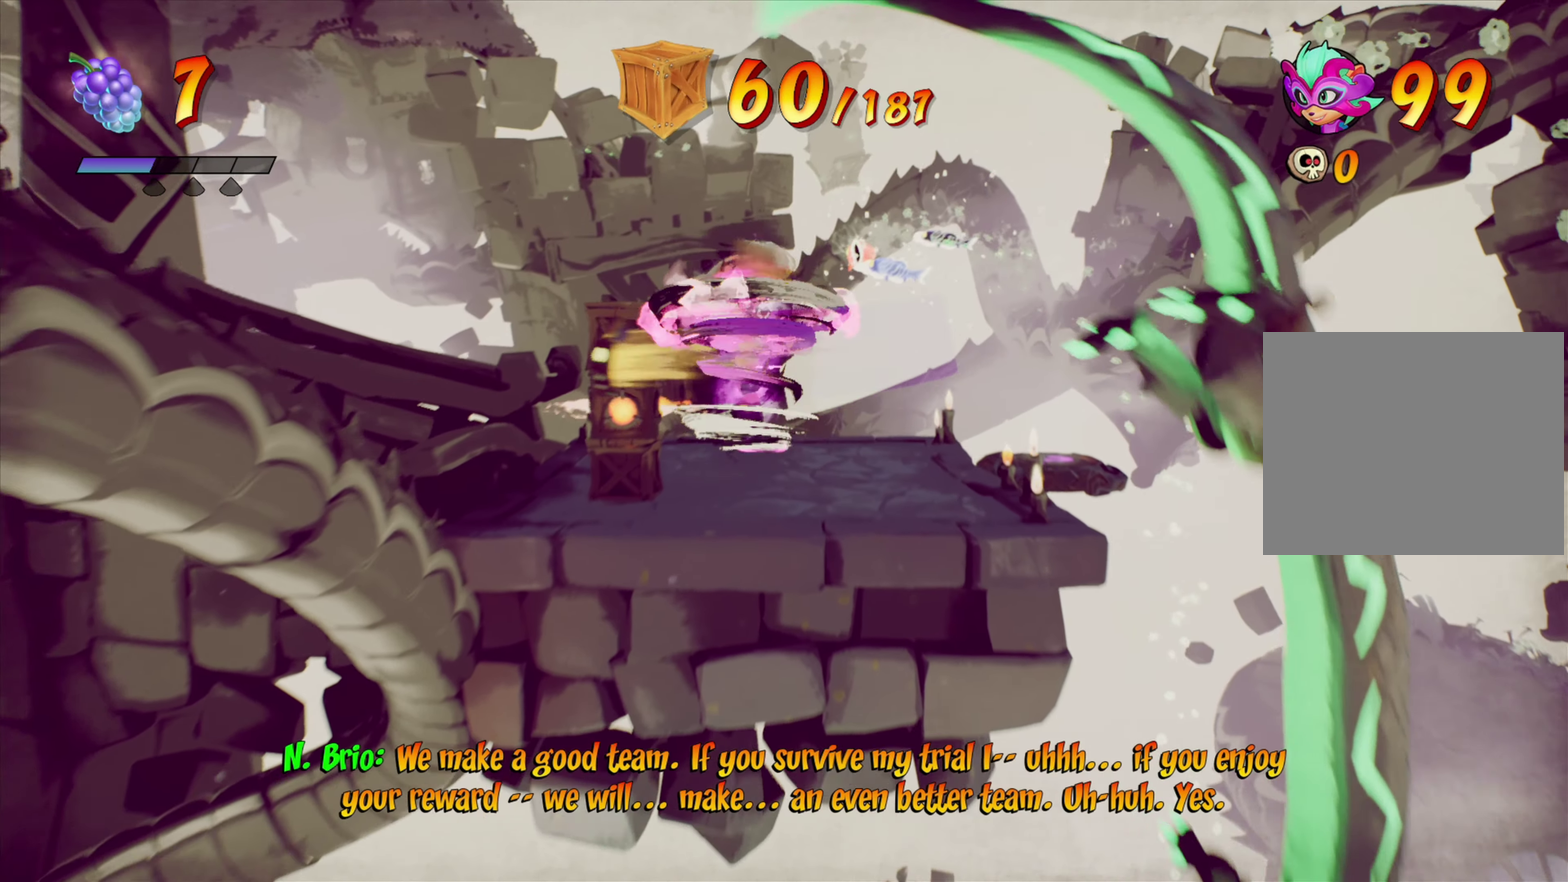
{"dt_ms": 501, "buttons": [], "right_stick": "center", "events": [[184, "DPAD_RIGHT", "up"], [217, "R2", "down"], [384, "DPAD_UP", "up"], [417, "R2", "up"]]}
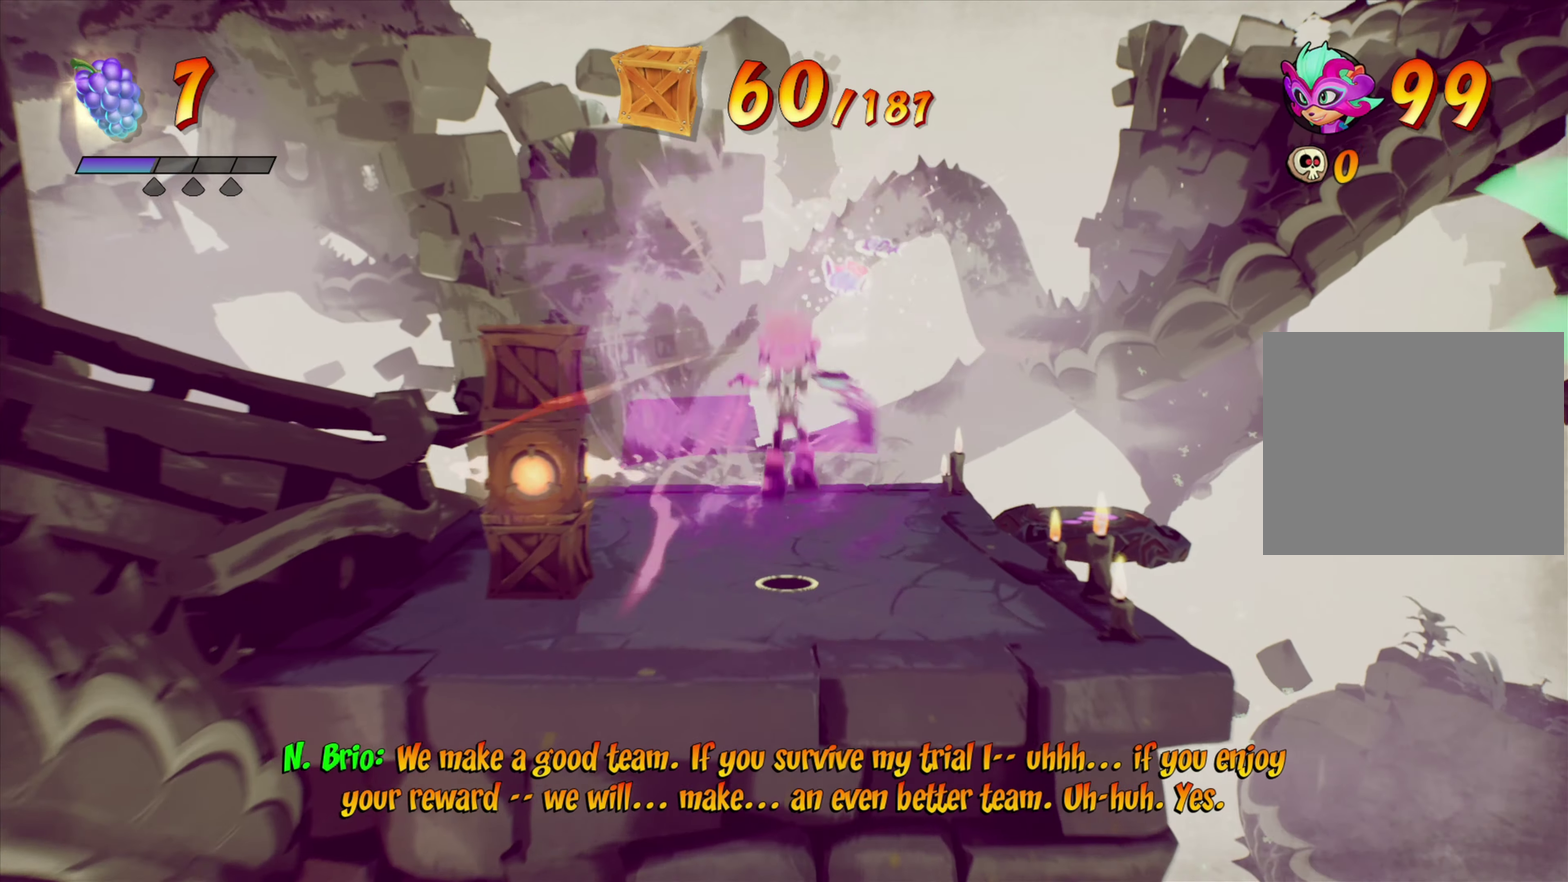
{"dt_ms": 500, "buttons": [], "right_stick": "center", "events": []}
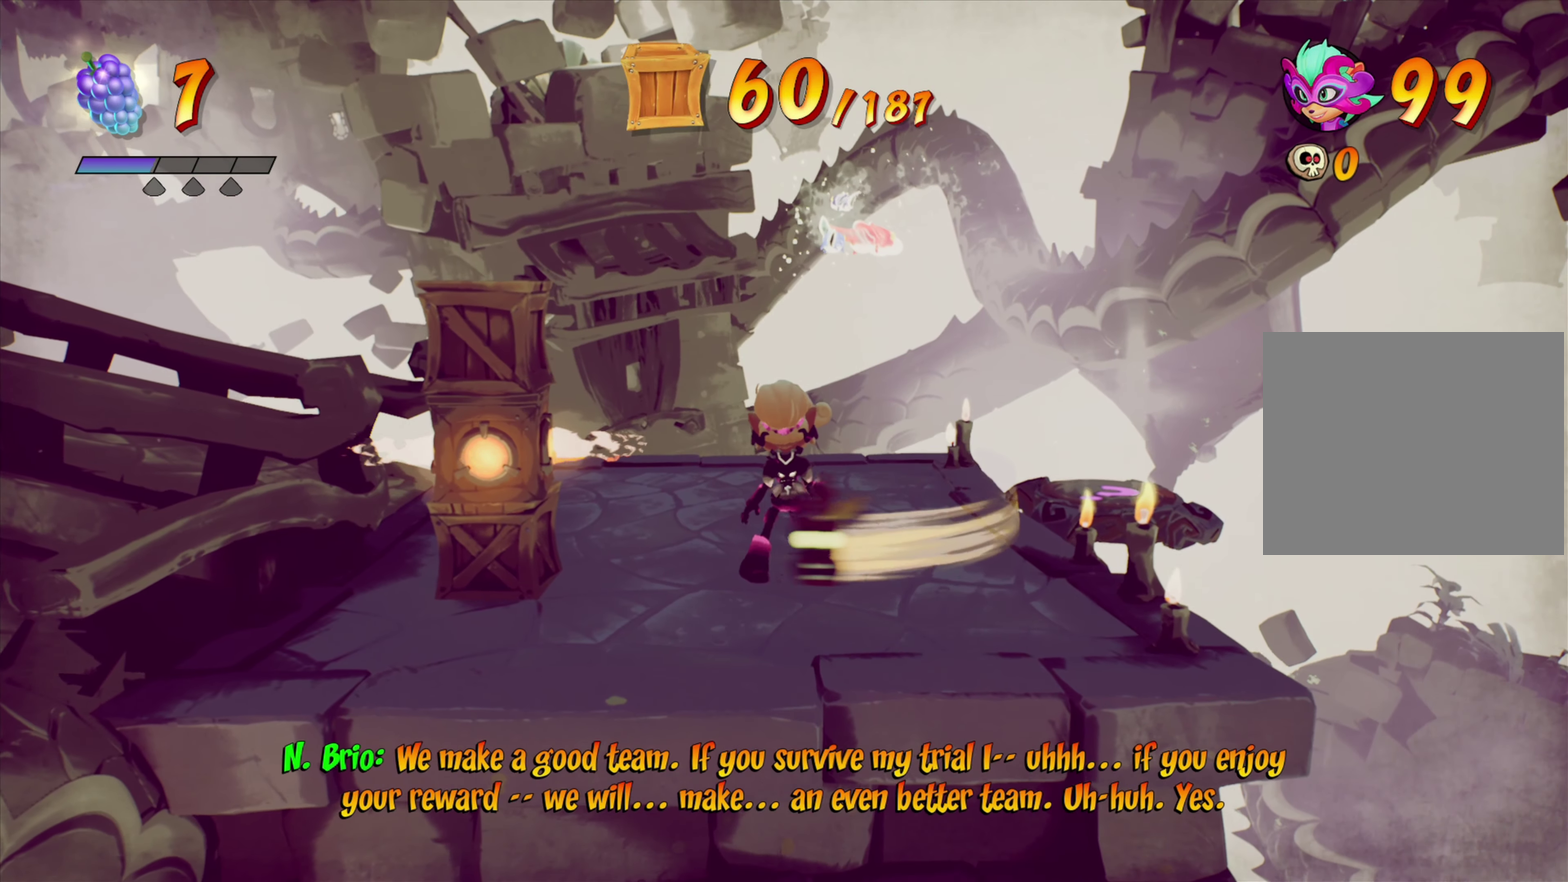
{"dt_ms": 601, "buttons": [], "right_stick": "center", "events": []}
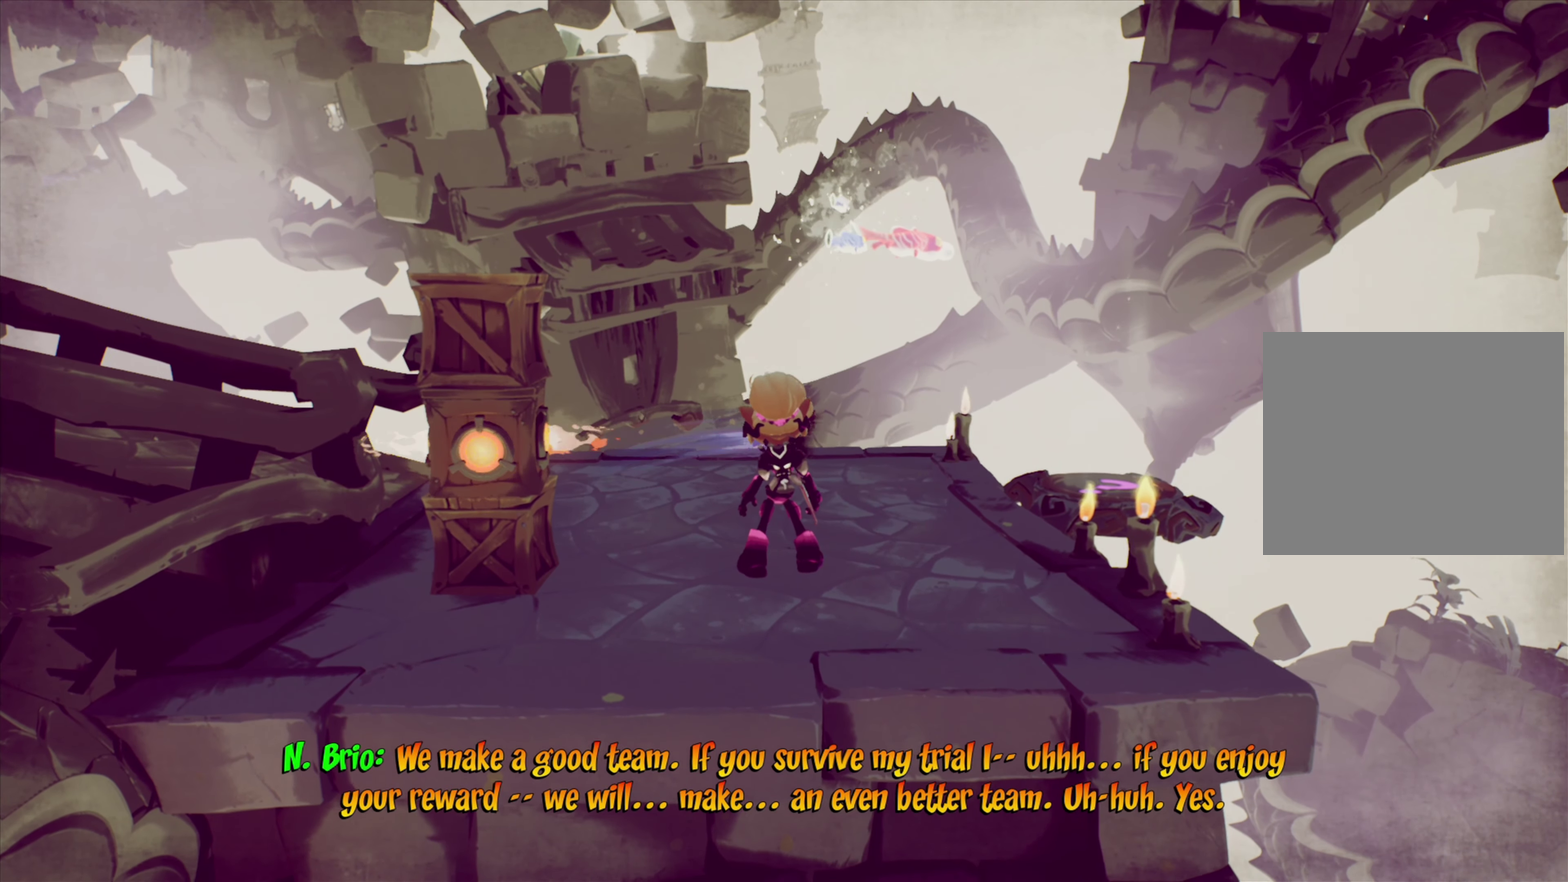
{"dt_ms": 400, "buttons": ["SQUARE", "DPAD_LEFT"], "right_stick": "center", "events": [[133, "DPAD_LEFT", "down"], [384, "SQUARE", "down"]]}
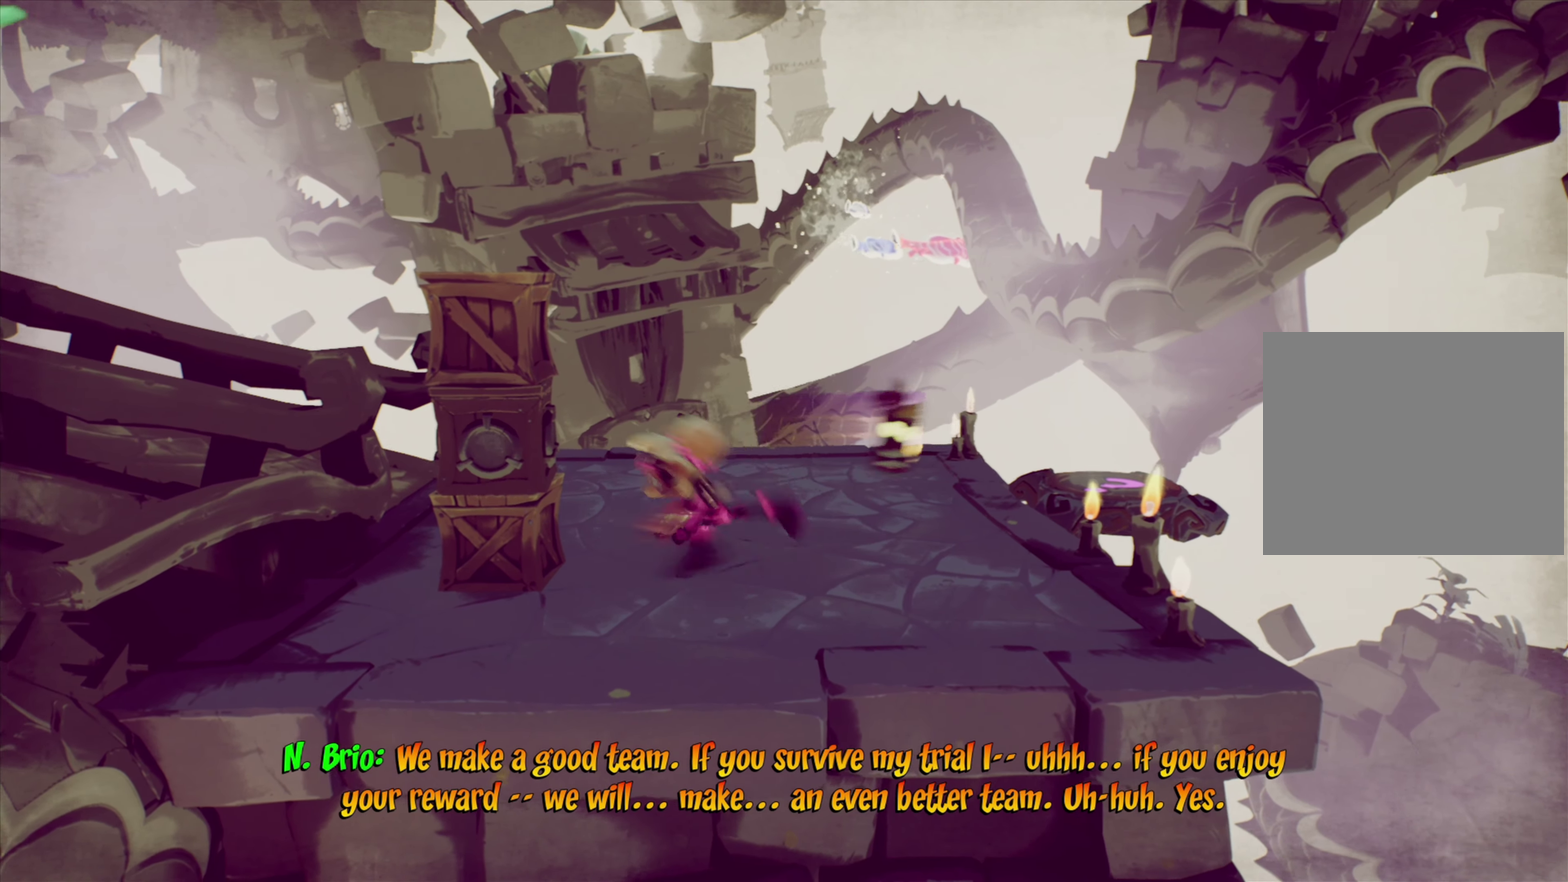
{"dt_ms": 701, "buttons": ["DPAD_RIGHT"], "right_stick": "center", "events": [[100, "SQUARE", "up"], [134, "DPAD_LEFT", "up"], [167, "CROSS", "down"], [217, "DPAD_RIGHT", "down"], [301, "CROSS", "up"]]}
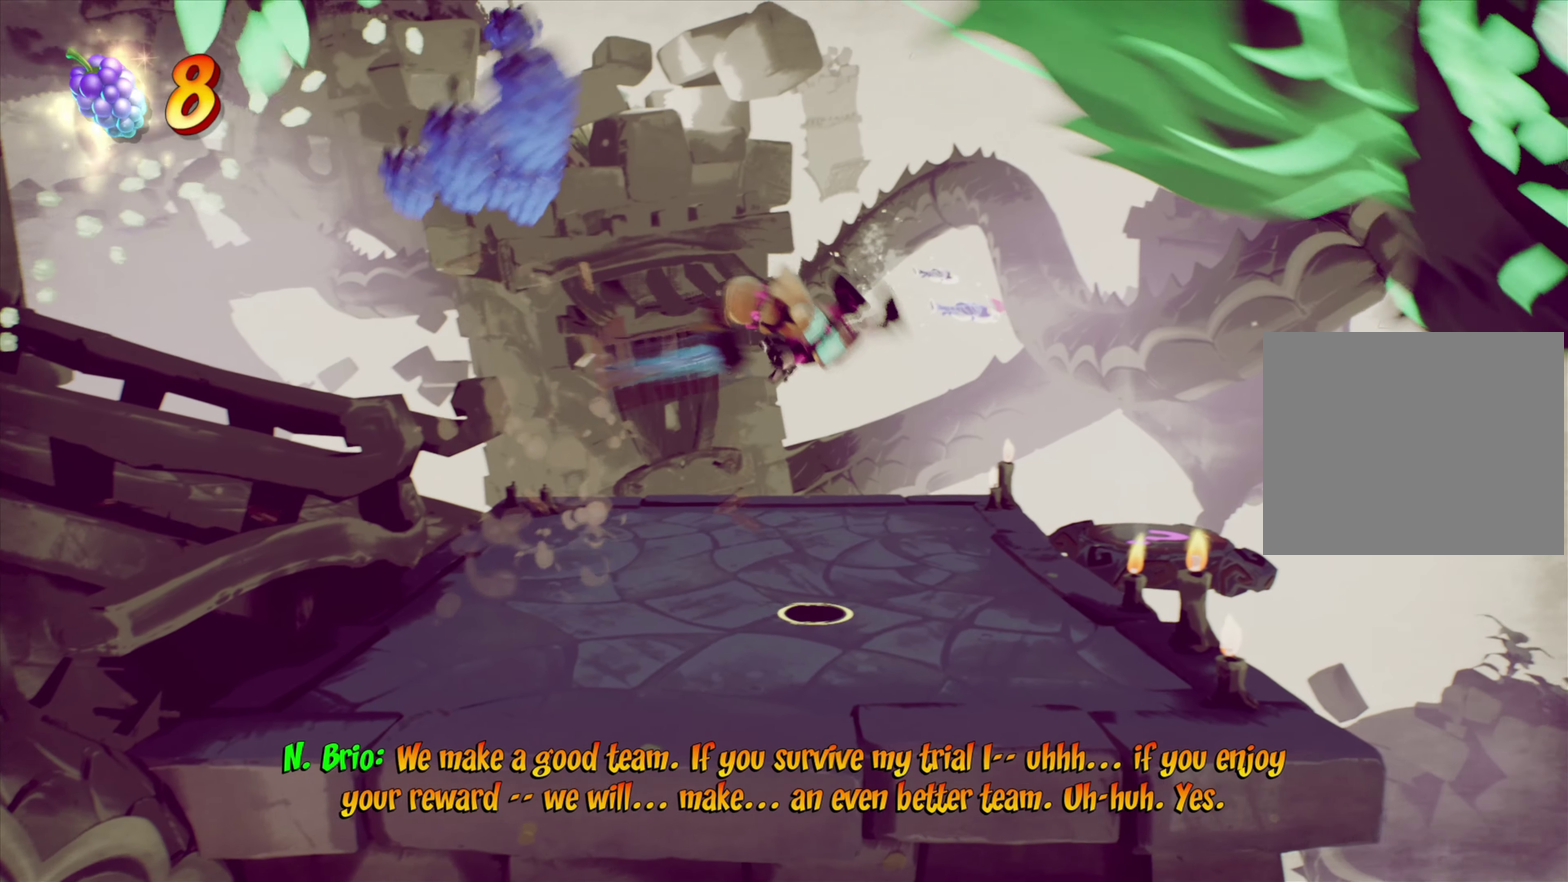
{"dt_ms": 301, "buttons": ["DPAD_UP"], "right_stick": "center", "events": [[34, "DPAD_UP", "down"], [50, "DPAD_RIGHT", "up"]]}
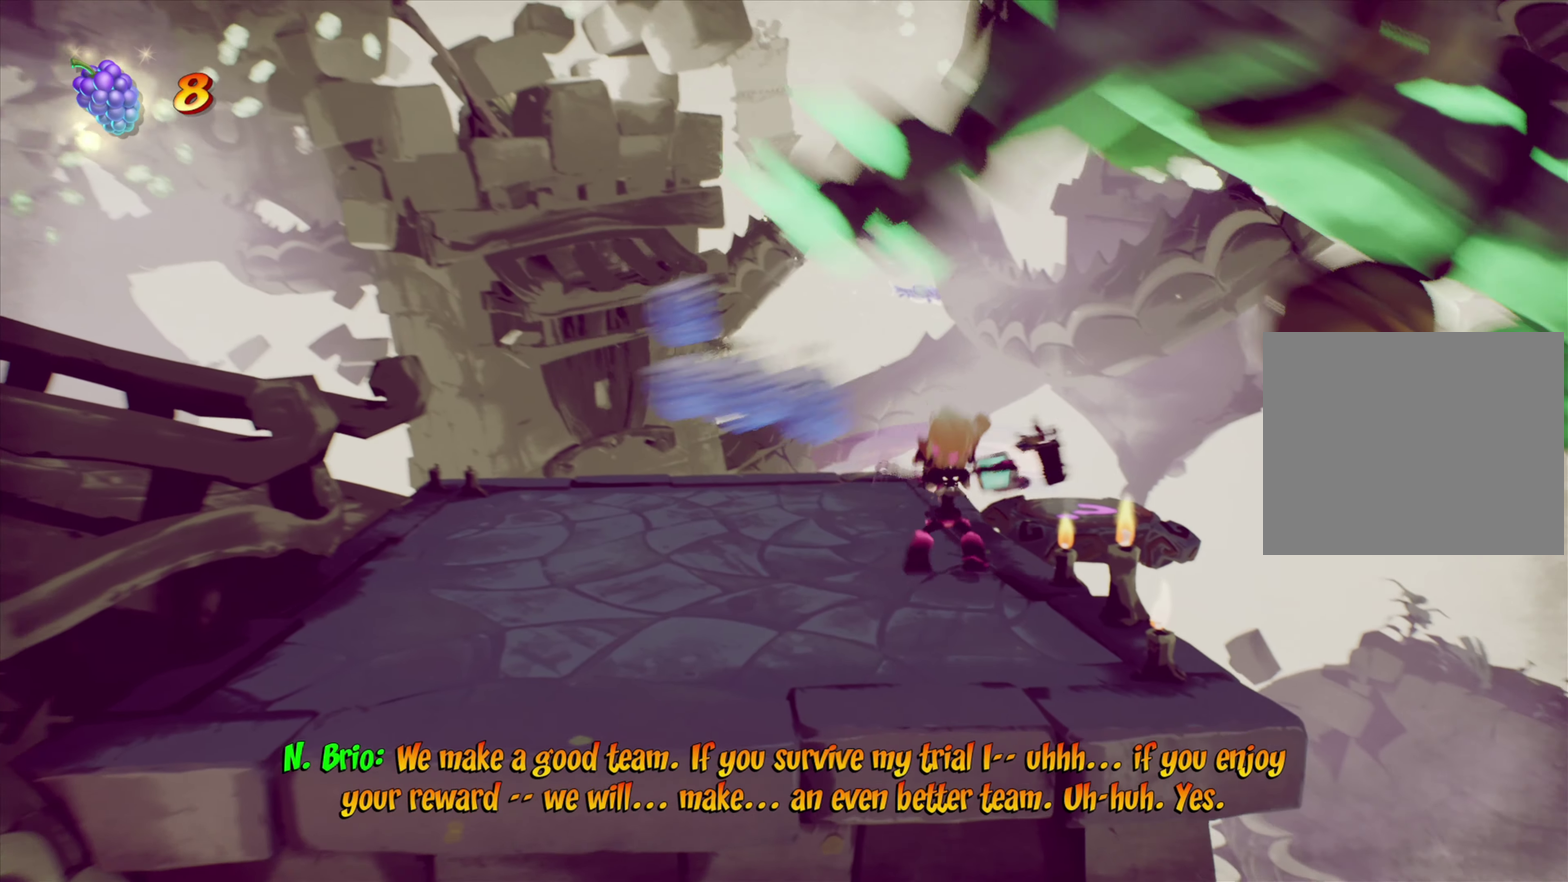
{"dt_ms": 600, "buttons": [], "right_stick": "center", "events": [[216, "DPAD_UP", "up"], [450, "DPAD_UP", "down"], [533, "DPAD_UP", "up"]]}
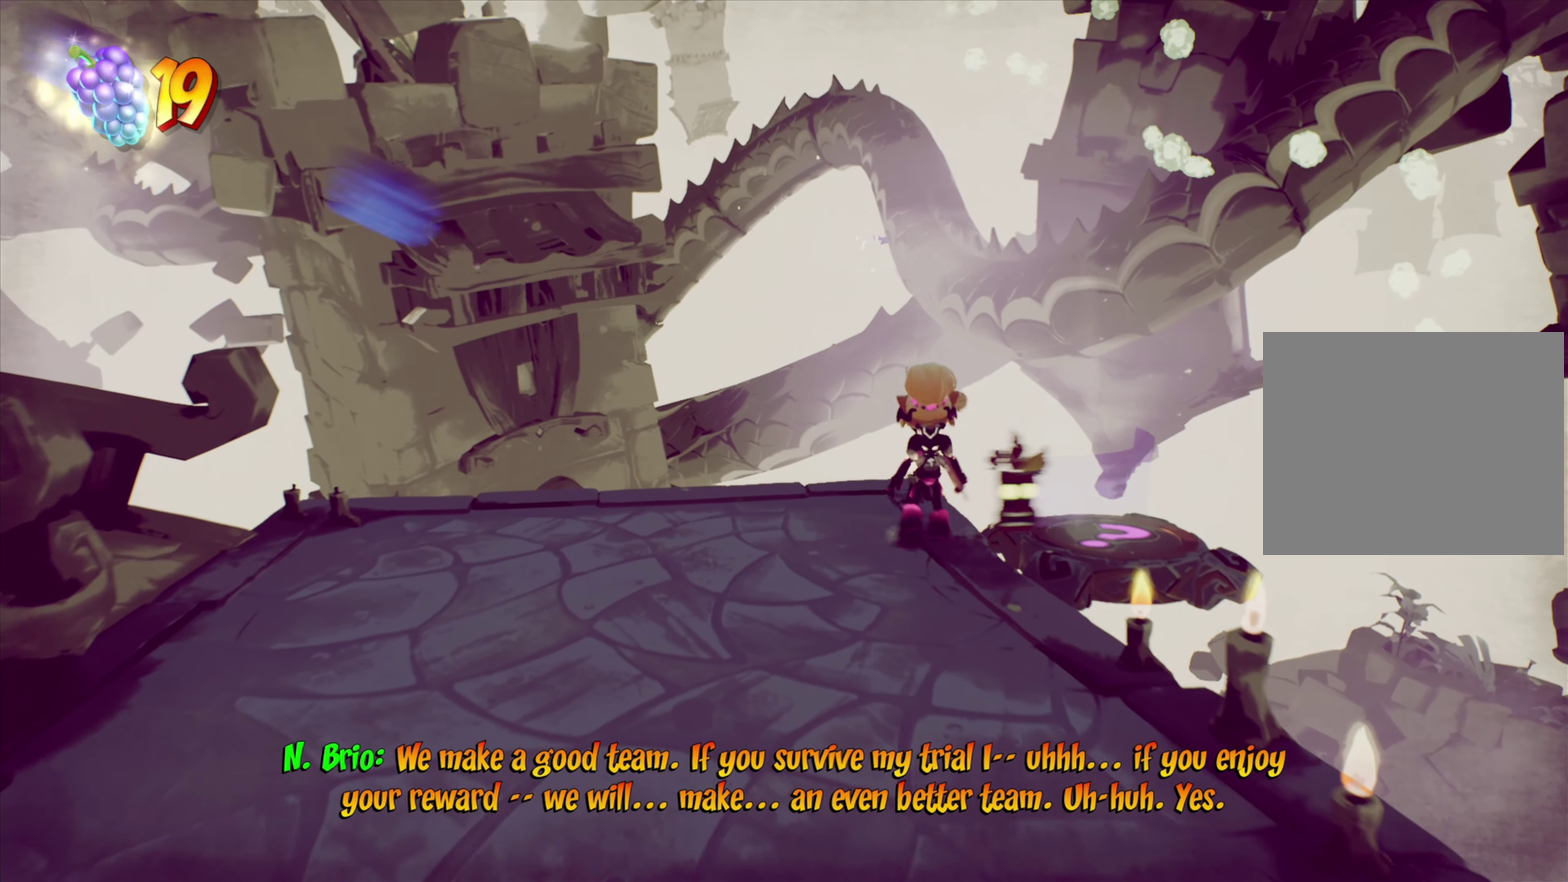
{"dt_ms": 401, "buttons": [], "right_stick": "center", "events": [[150, "DPAD_UP", "down"], [200, "DPAD_UP", "up"]]}
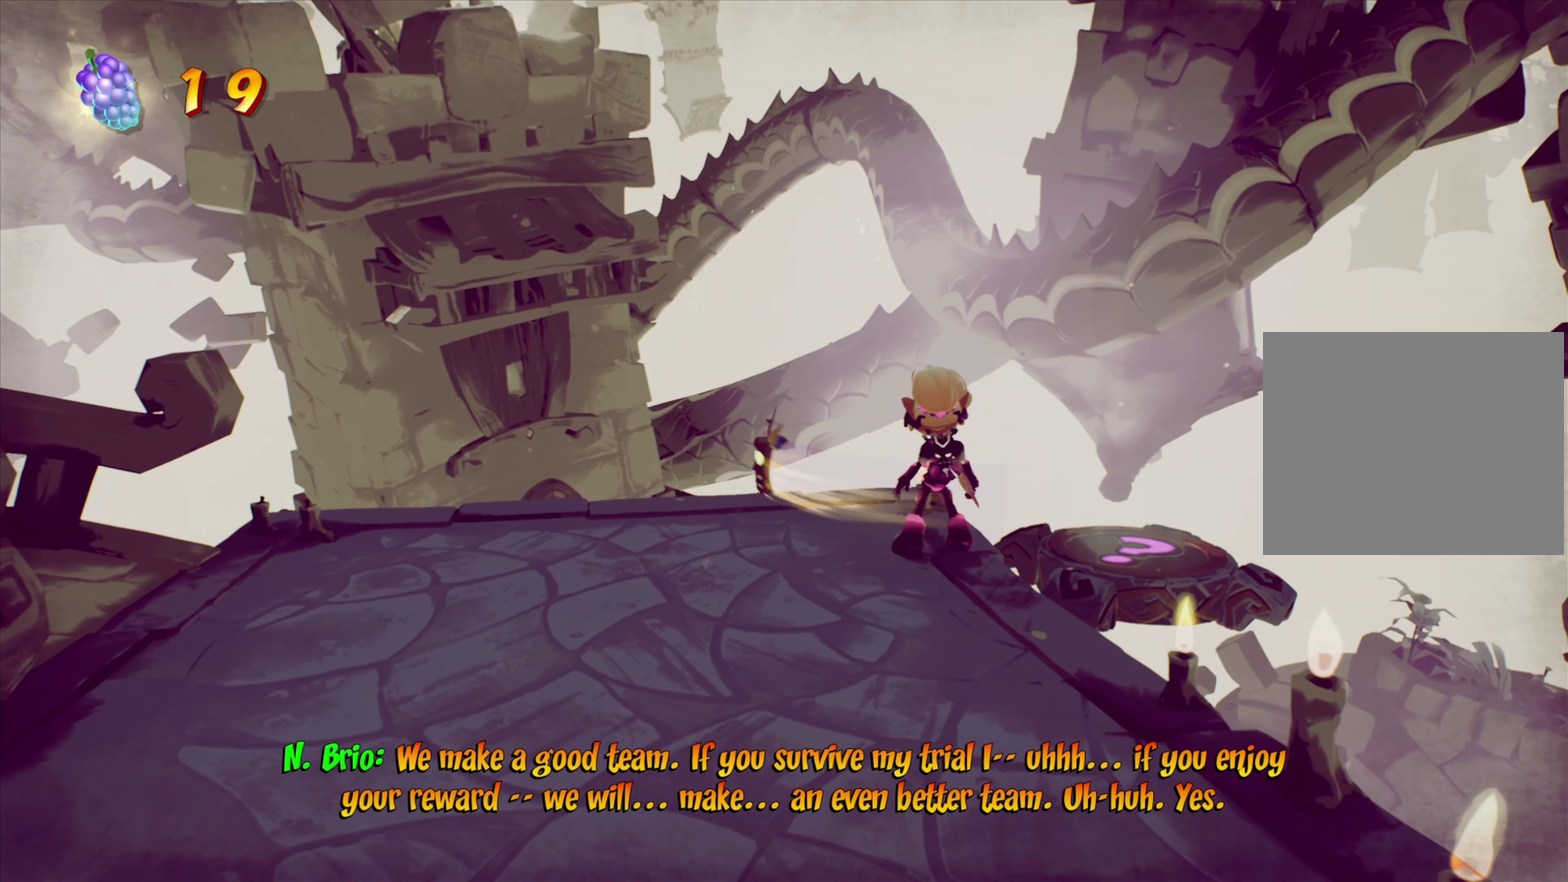
{"dt_ms": 600, "buttons": [], "right_stick": "center", "events": [[16, "DPAD_UP", "down"], [66, "DPAD_UP", "up"], [266, "DPAD_RIGHT", "down"], [500, "DPAD_RIGHT", "up"], [500, "DPAD_UP", "down"], [567, "DPAD_UP", "up"]]}
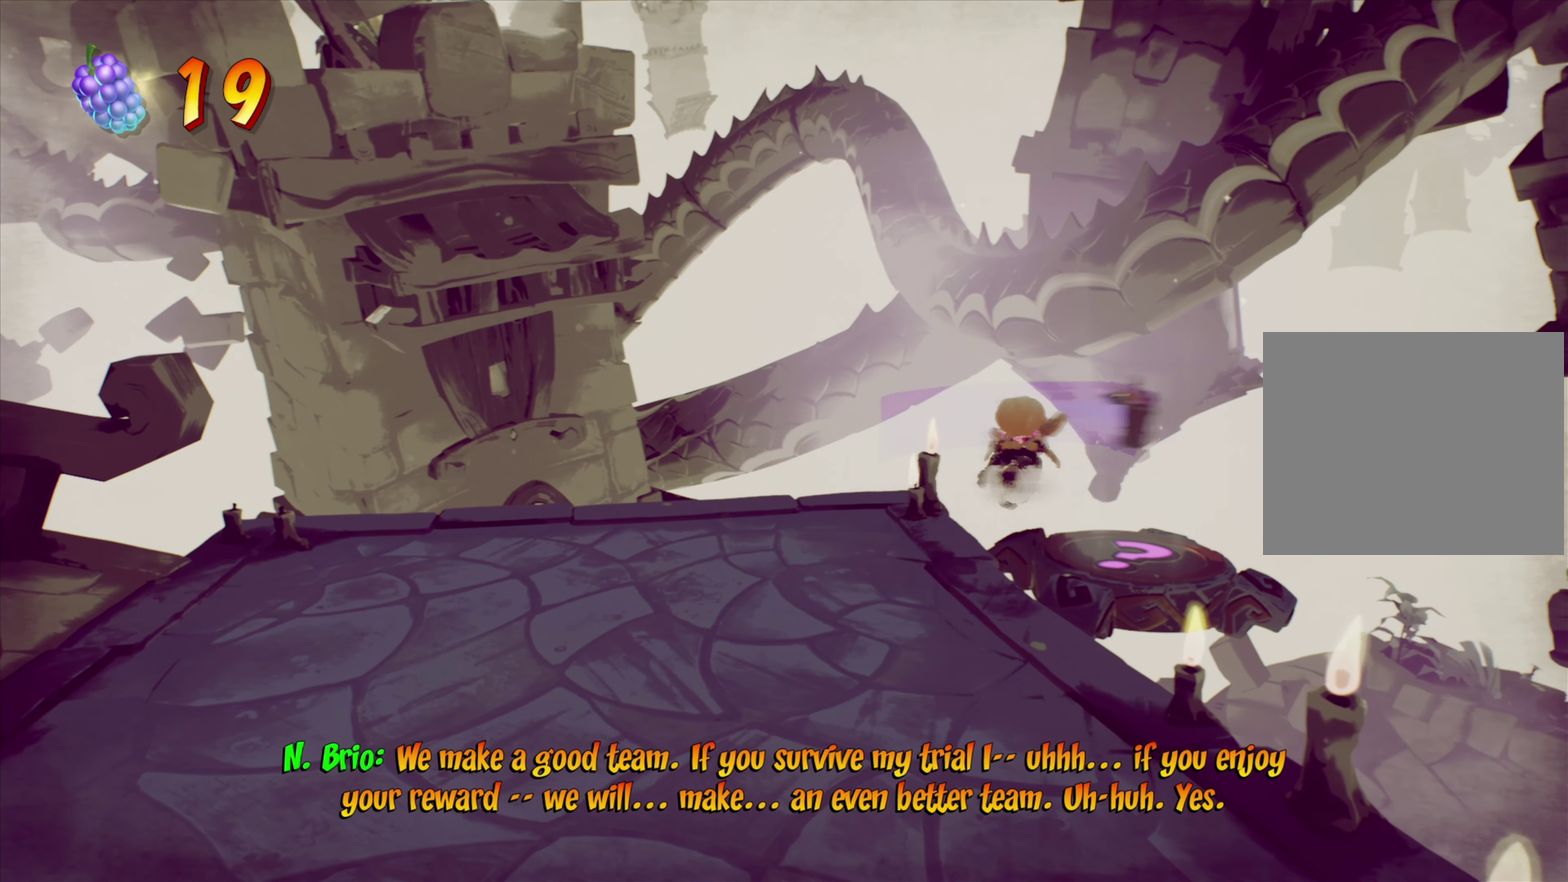
{"dt_ms": 401, "buttons": [], "right_stick": "center", "events": []}
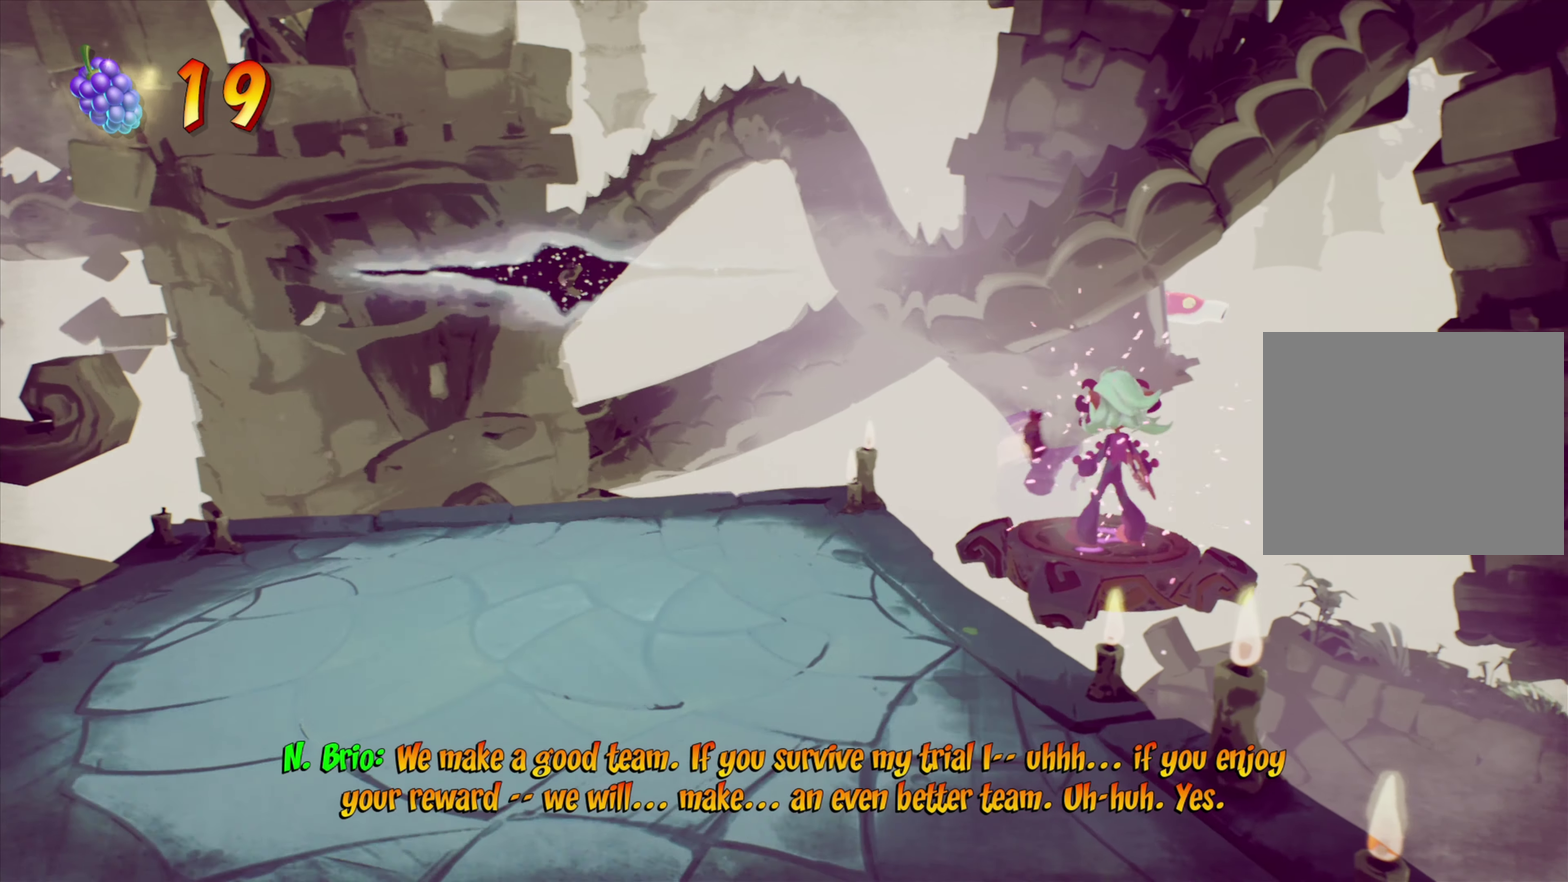
{"dt_ms": 500, "buttons": ["DPAD_UP"], "right_stick": "center", "events": [[450, "DPAD_UP", "down"]]}
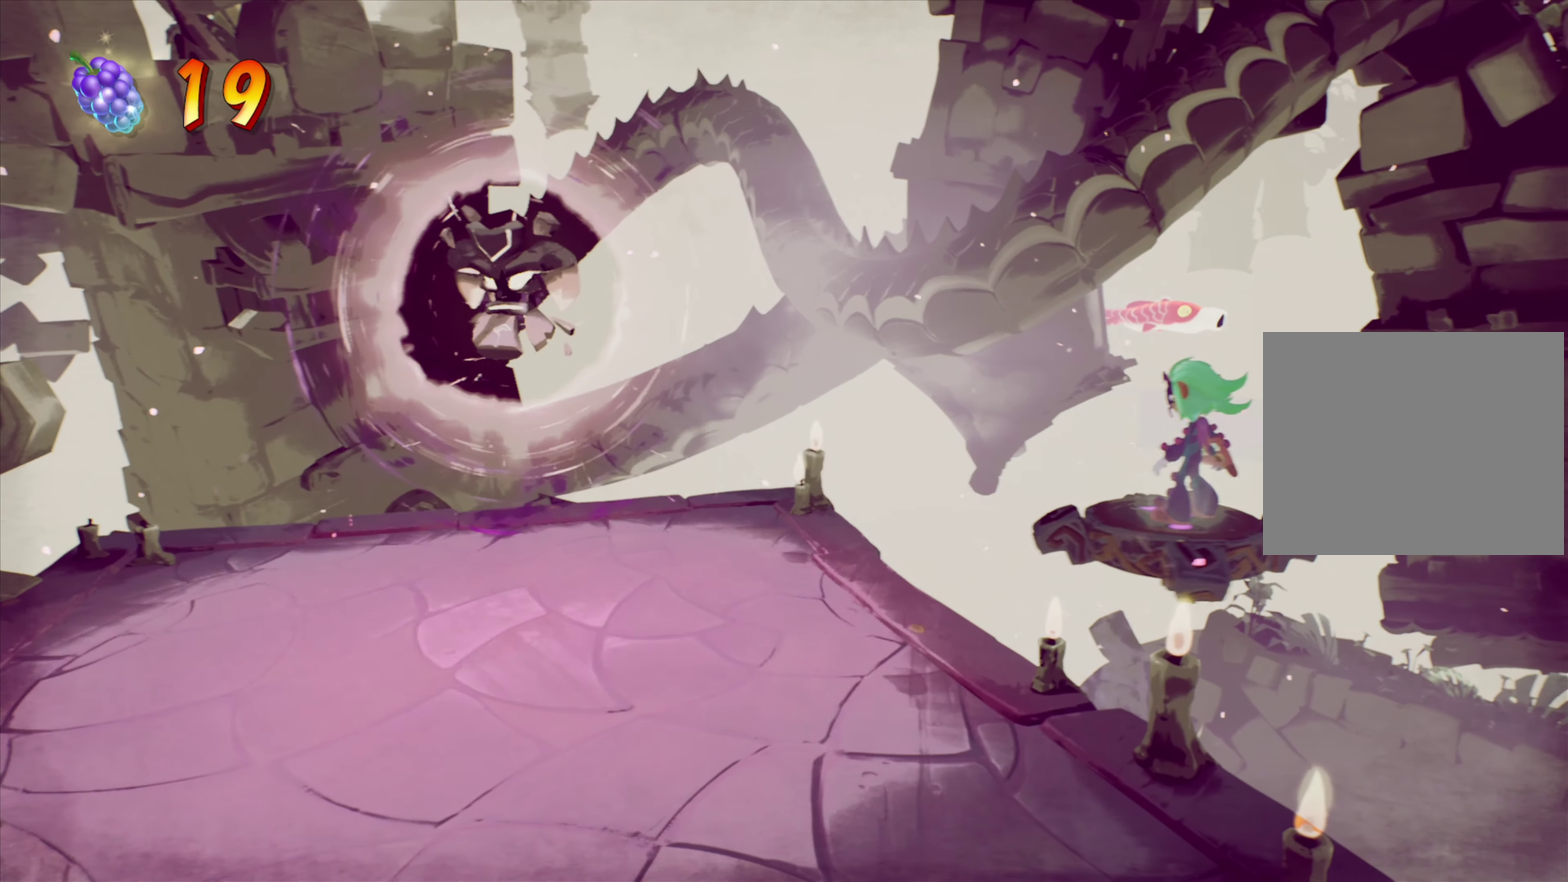
{"dt_ms": 501, "buttons": [], "right_stick": "center", "events": [[33, "DPAD_UP", "up"]]}